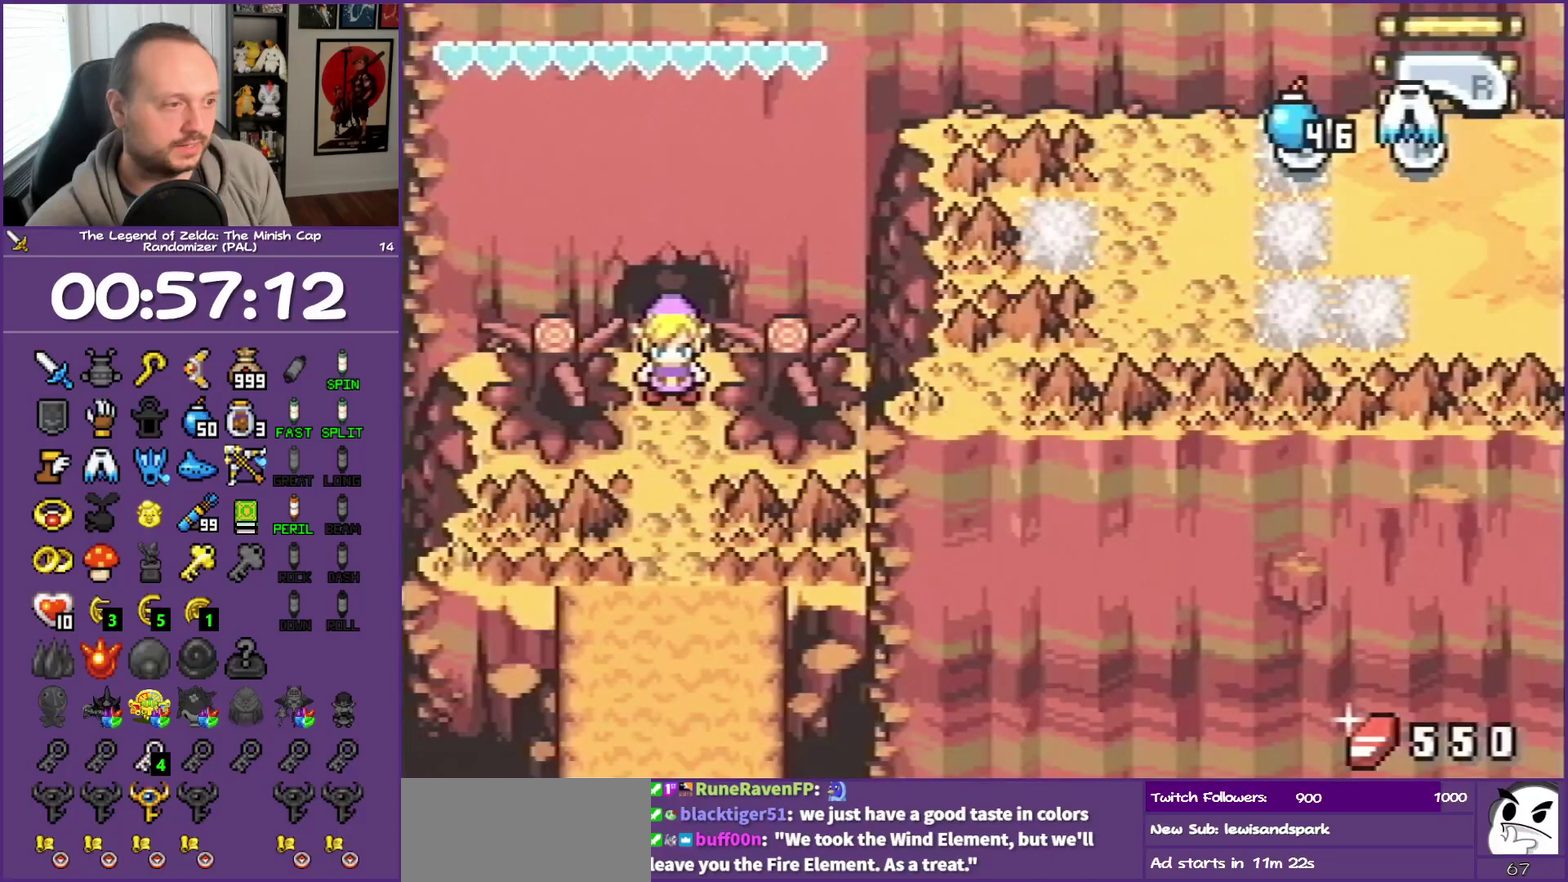
Gameplay with a controller (Nintendo layout); each line is a JSON object with the inputs held at the frame after it. "events" lists button and stick changes between this image and that frame as [ms after this image, input, new state], when the widget could be followed in between. Not read: L3 R3 left_stick.
{"buttons": ["R1", "DPAD_DOWN"], "events": [[333, "R1", "down"]]}
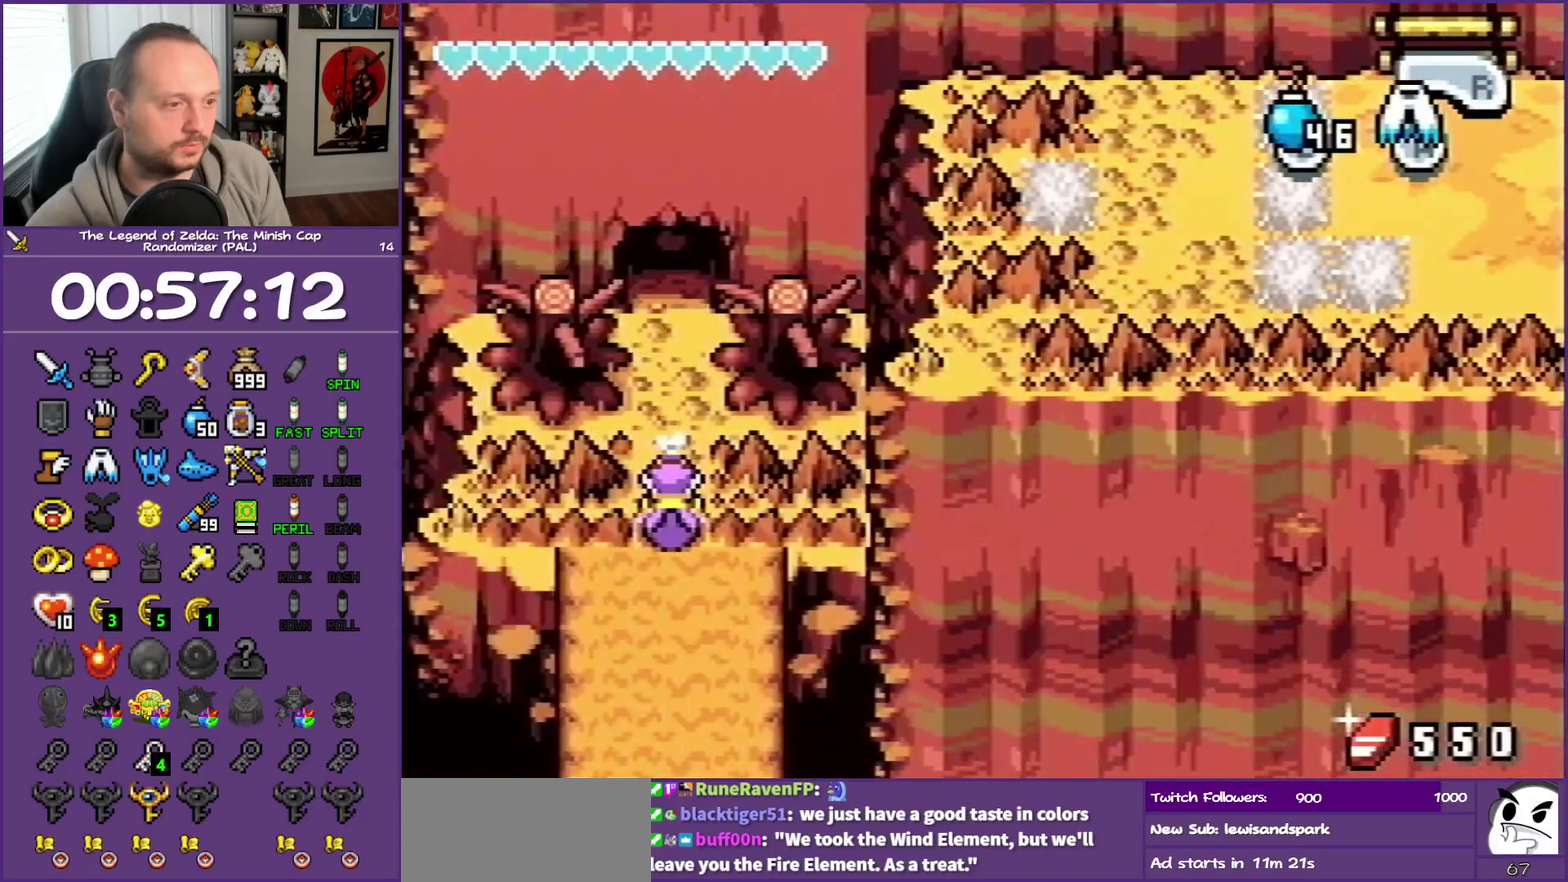
{"buttons": ["DPAD_DOWN"], "events": [[150, "R1", "up"]]}
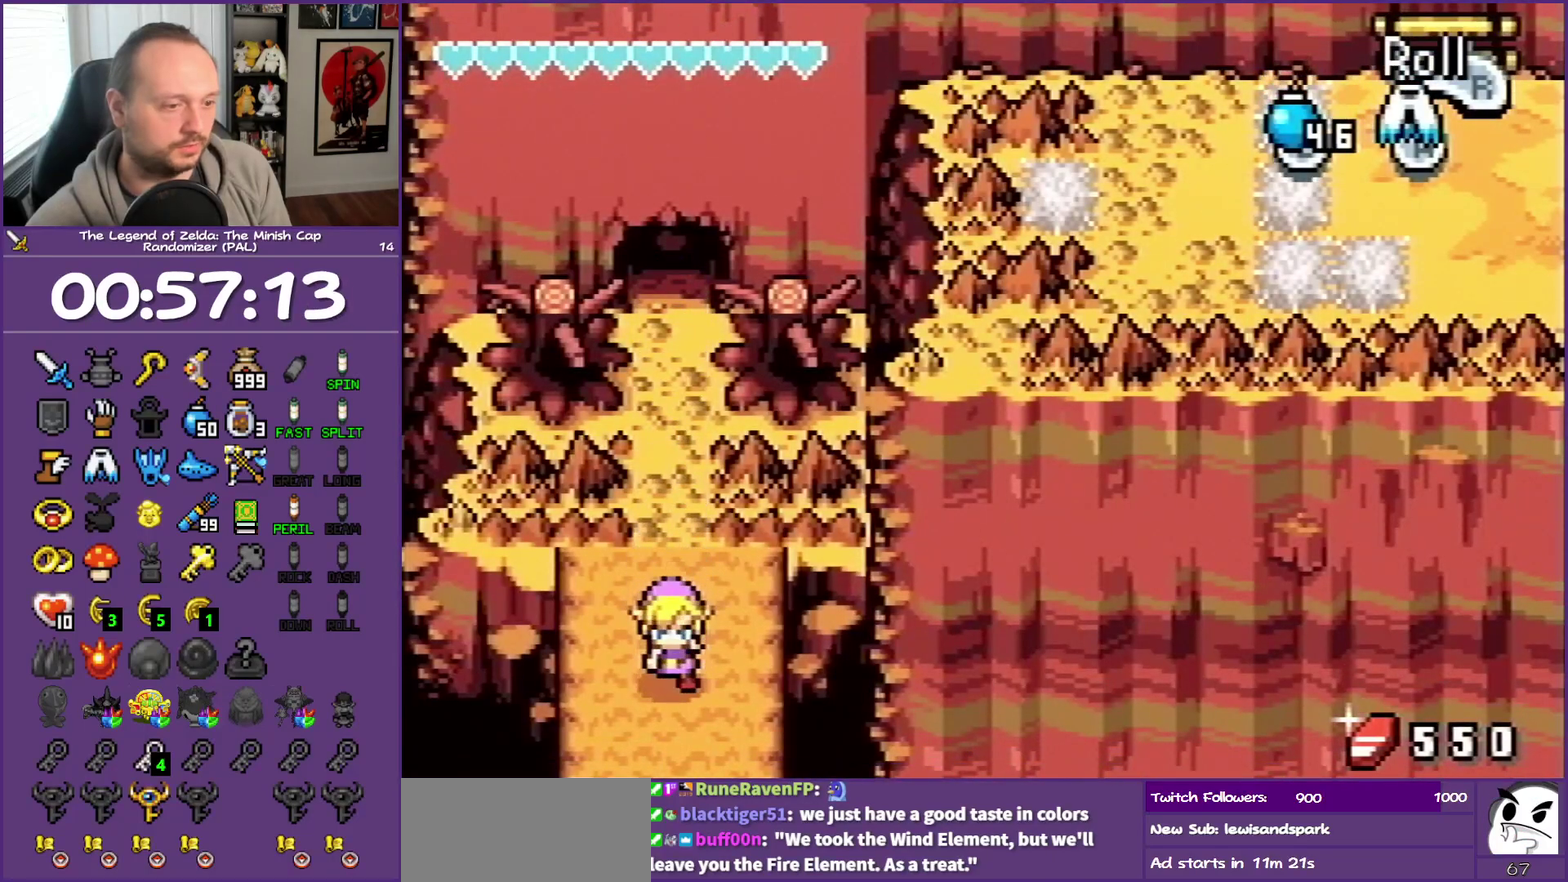
{"buttons": ["DPAD_DOWN"], "events": []}
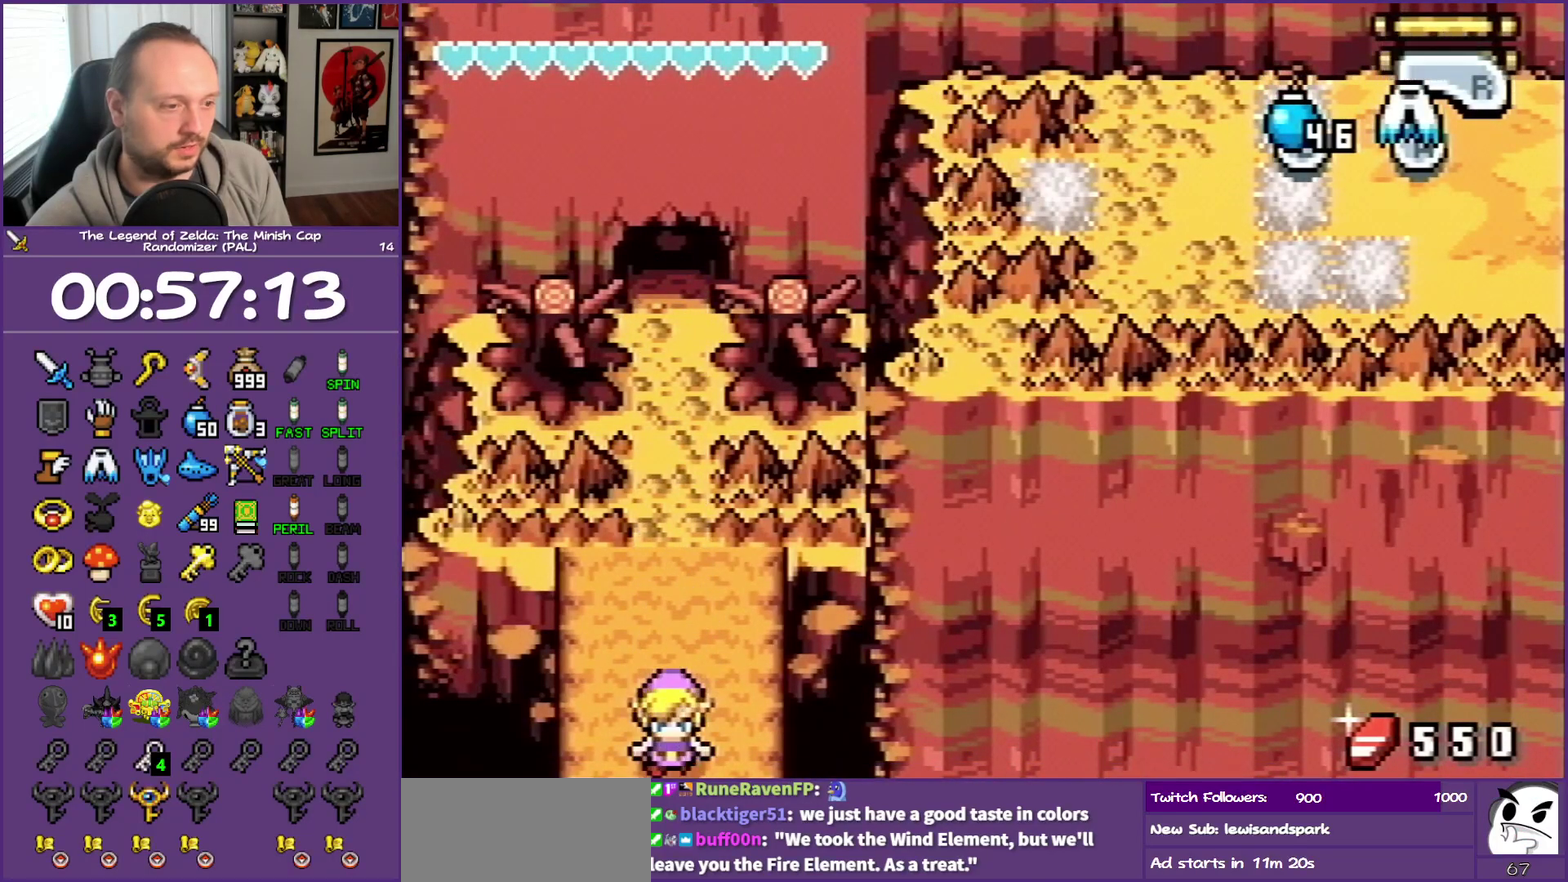
{"buttons": ["DPAD_DOWN"], "events": []}
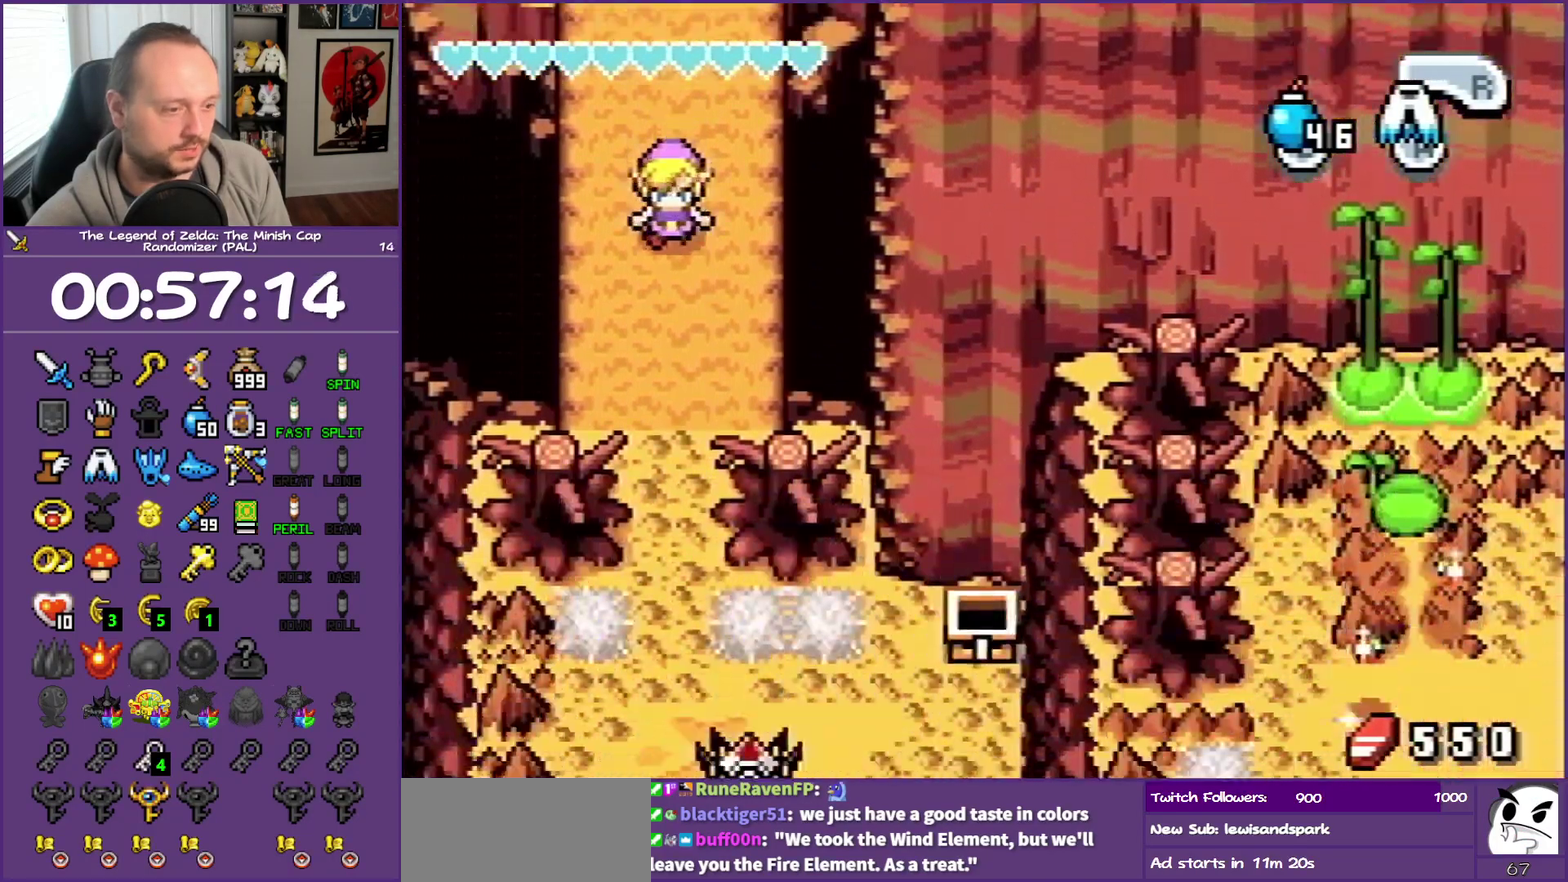
{"buttons": ["R1", "DPAD_DOWN"], "events": [[400, "R1", "down"]]}
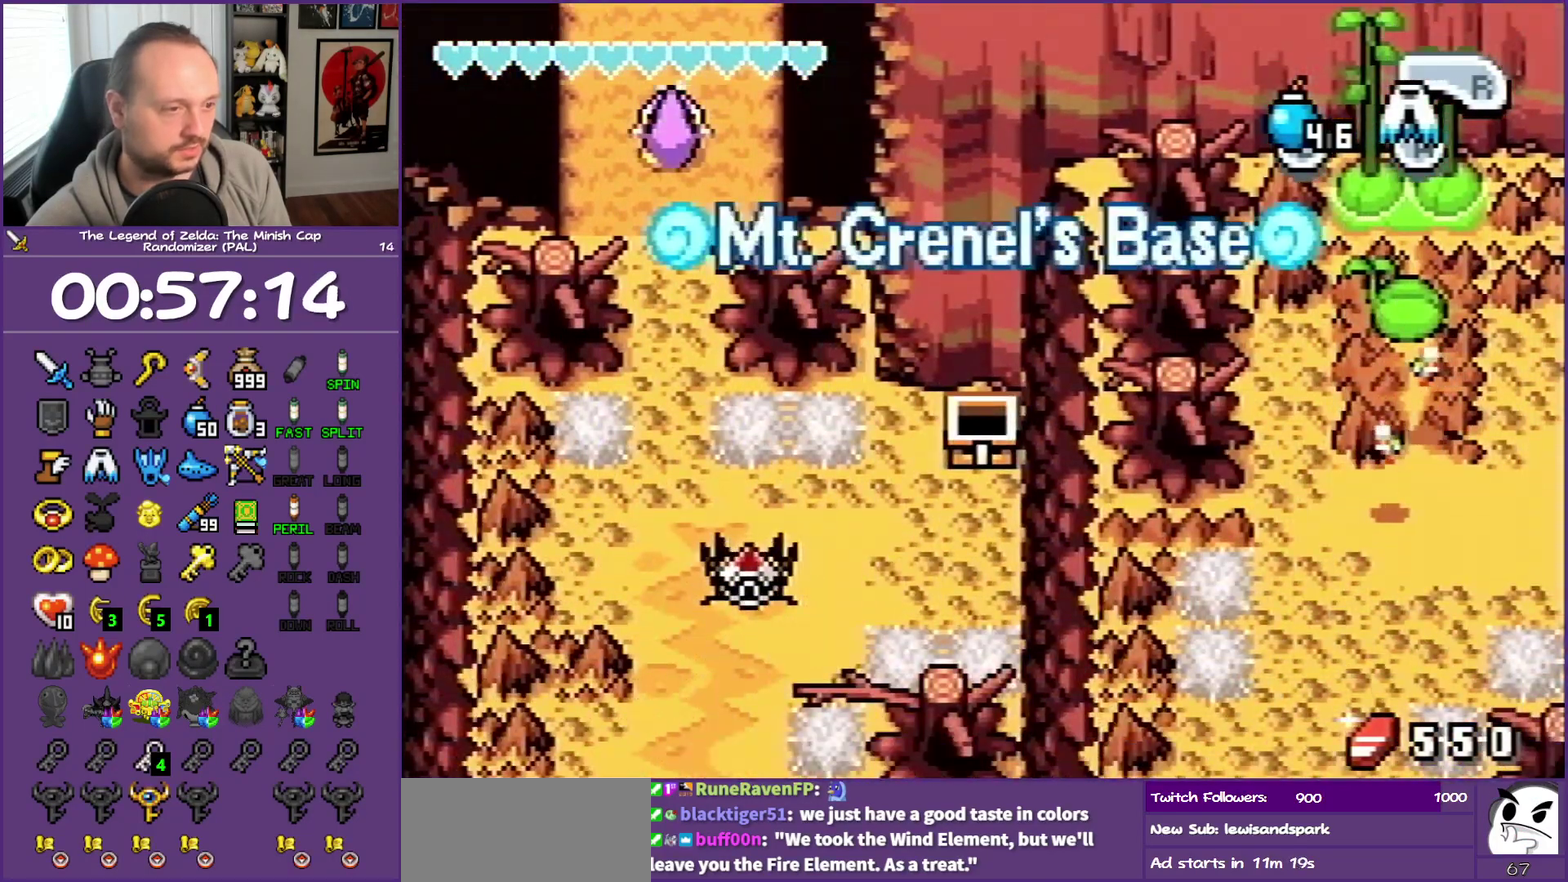
{"buttons": ["R1", "DPAD_DOWN"], "events": [[50, "R1", "up"], [417, "R1", "down"]]}
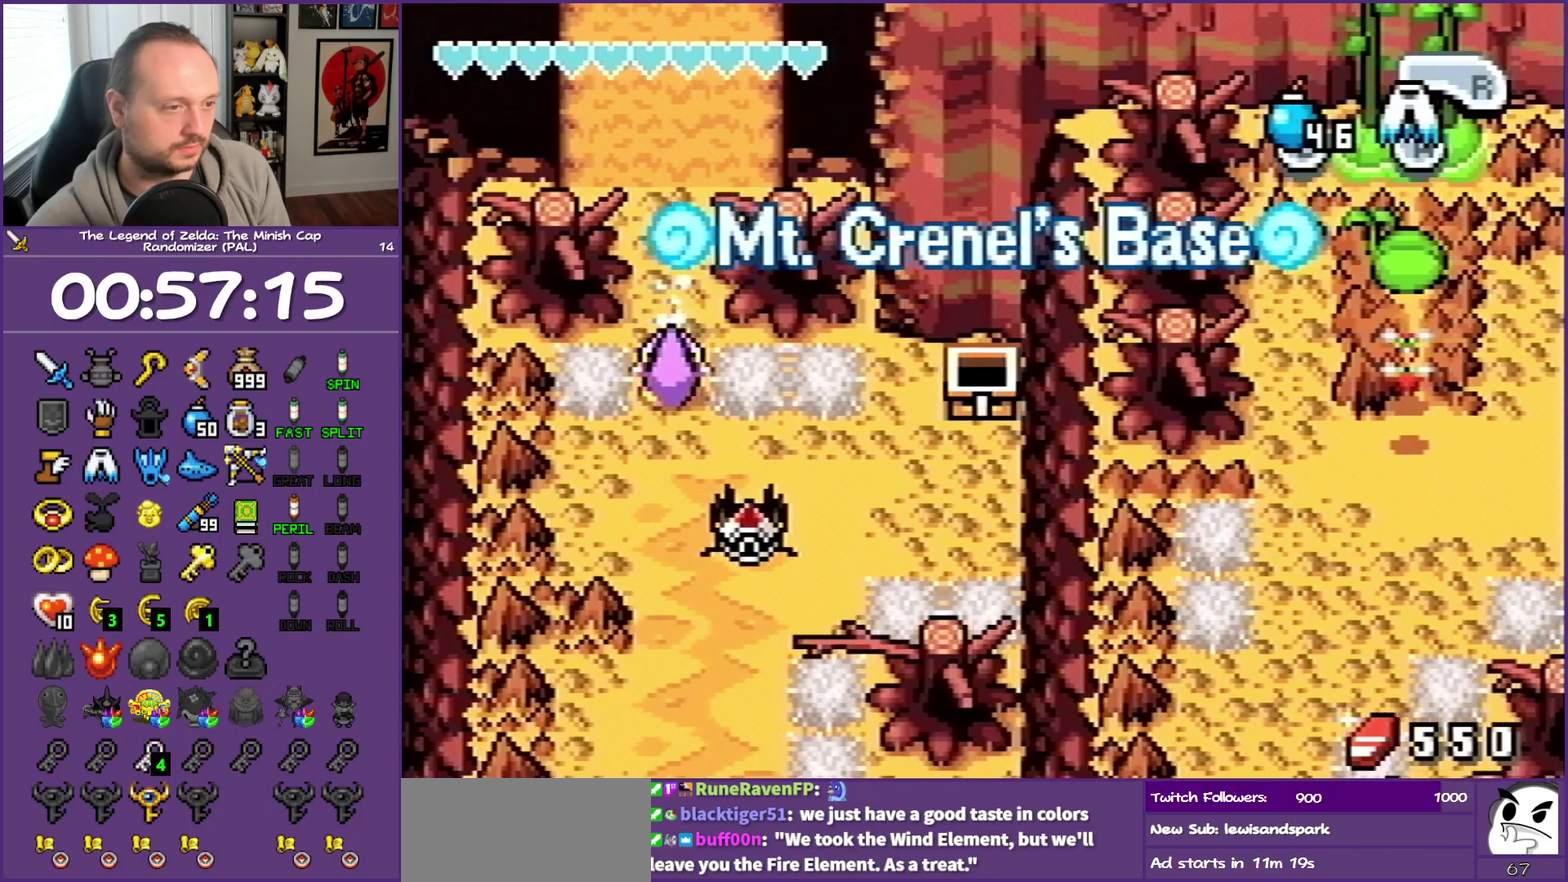
{"buttons": ["R1", "DPAD_DOWN"], "events": [[100, "R1", "up"], [383, "R1", "down"]]}
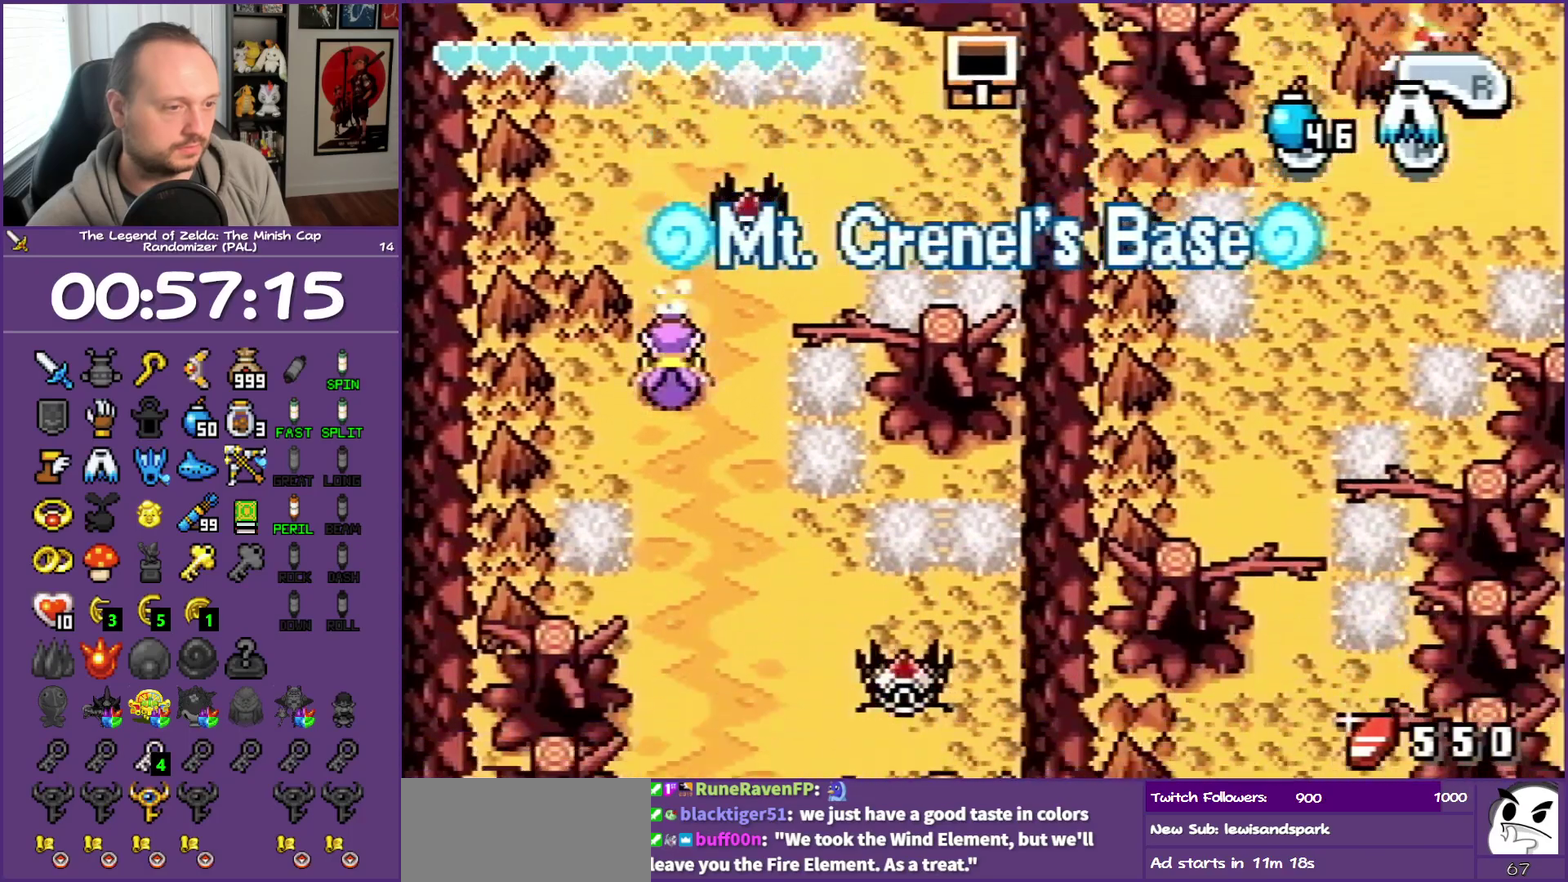
{"buttons": ["DPAD_DOWN", "DPAD_RIGHT"], "events": [[67, "R1", "up"], [117, "DPAD_RIGHT", "down"]]}
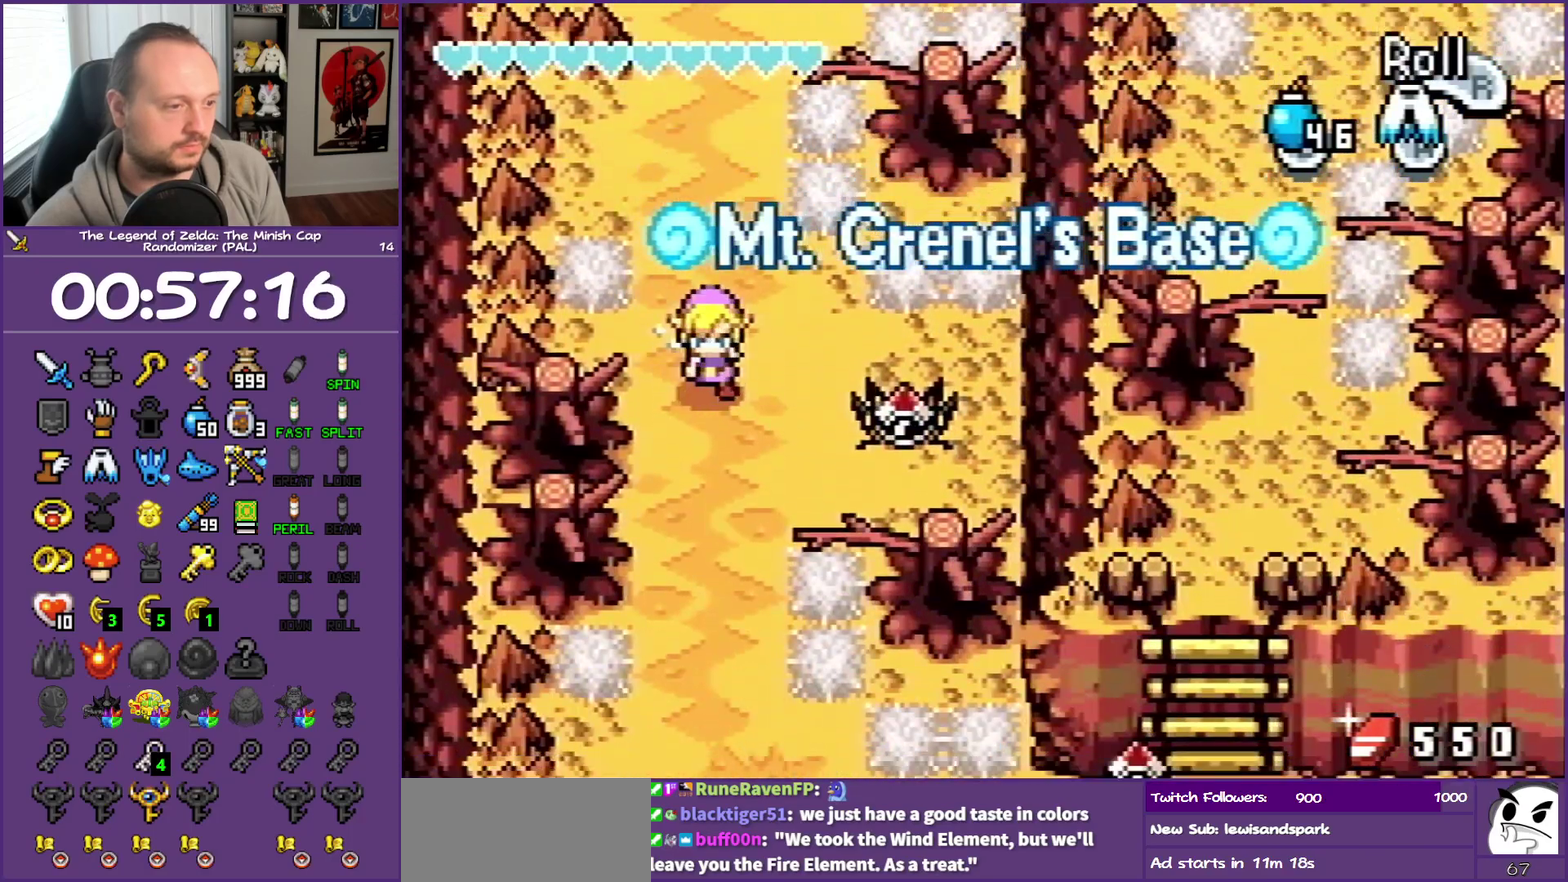
{"buttons": ["DPAD_DOWN"], "events": [[150, "DPAD_RIGHT", "up"], [217, "R1", "down"], [483, "R1", "up"]]}
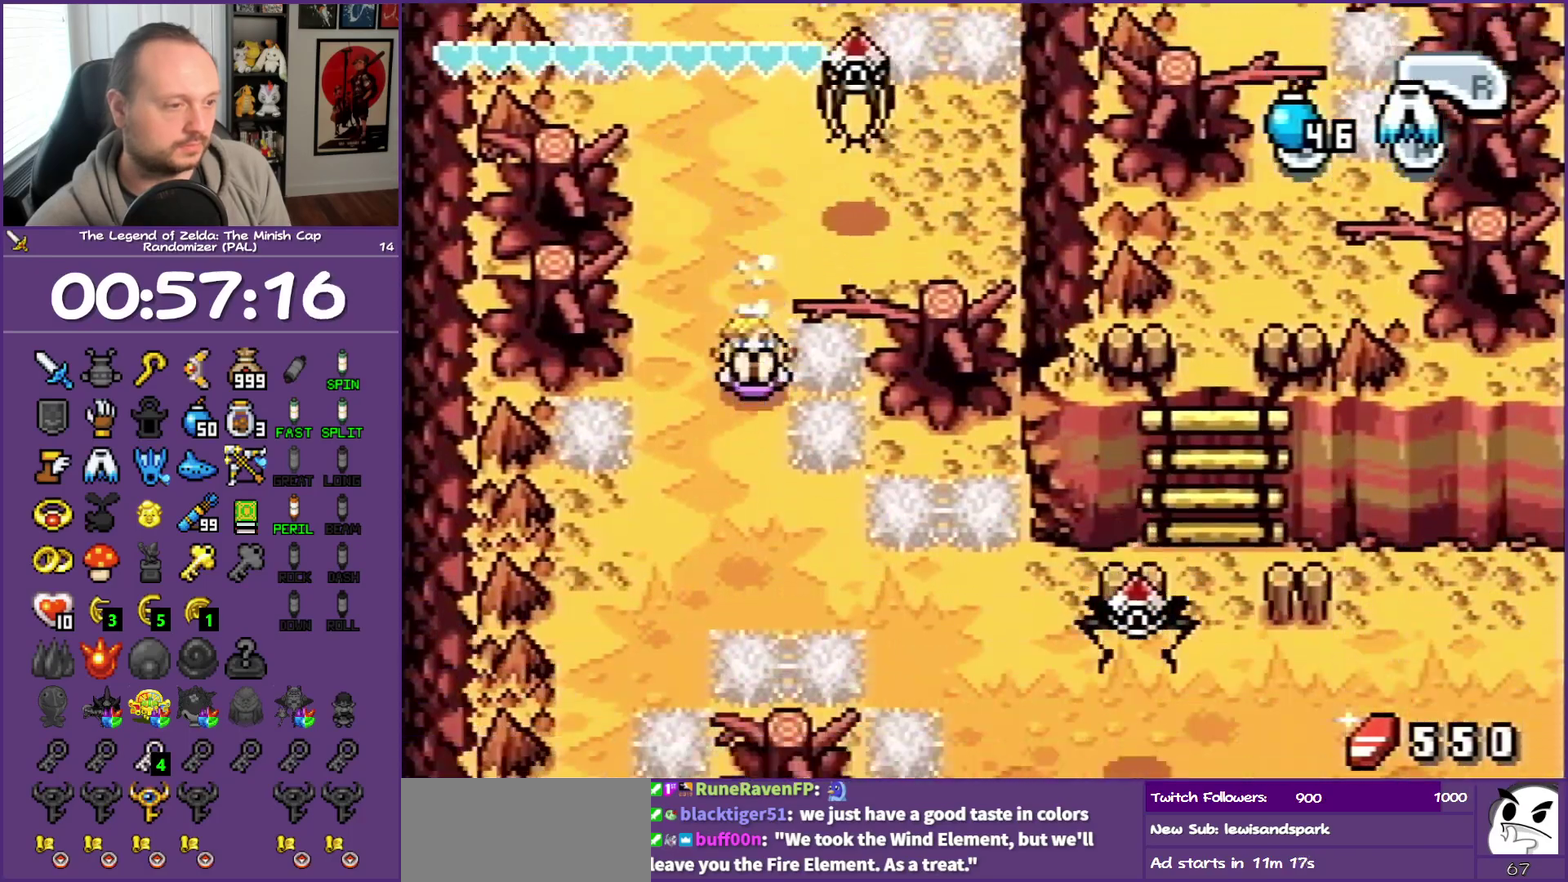
{"buttons": ["DPAD_DOWN", "DPAD_RIGHT"], "events": [[167, "DPAD_RIGHT", "down"]]}
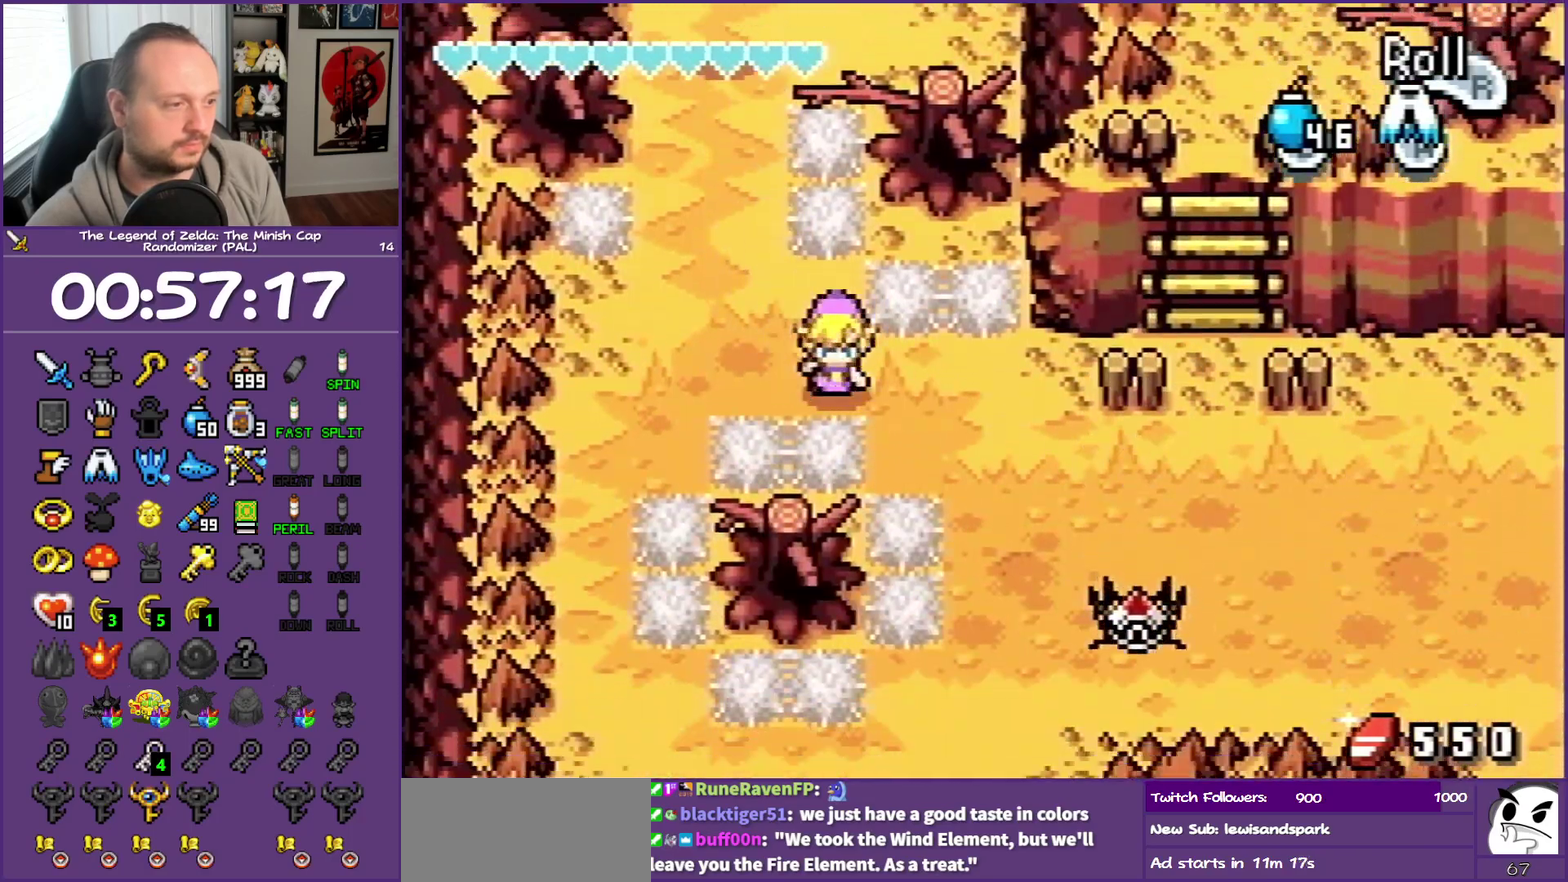
{"buttons": ["R1", "DPAD_RIGHT"], "events": [[400, "DPAD_DOWN", "up"], [467, "R1", "down"]]}
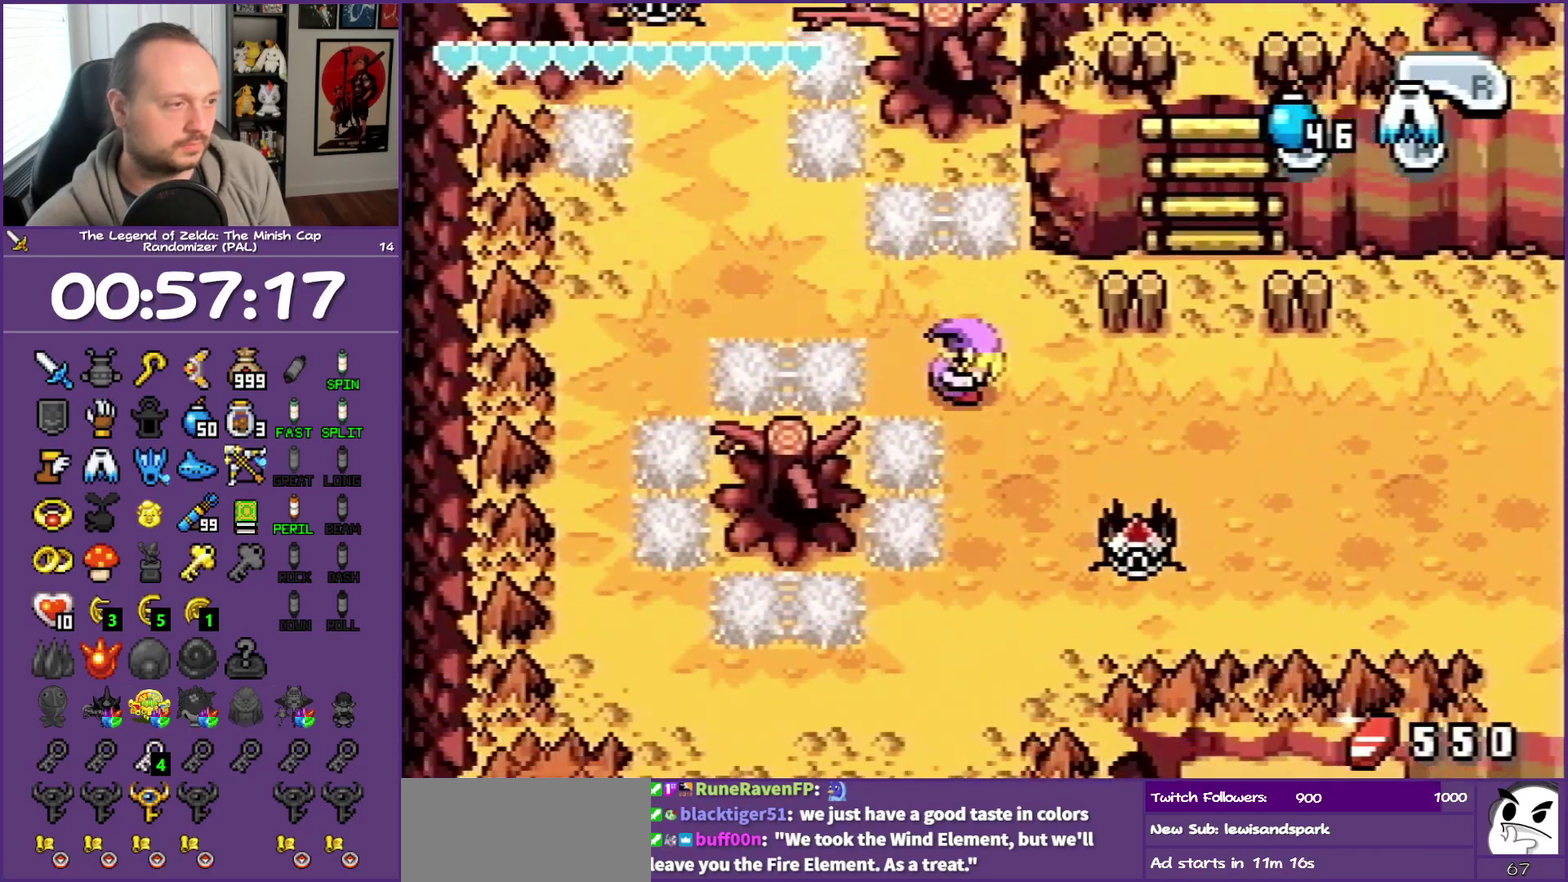
{"buttons": ["DPAD_UP", "DPAD_LEFT"], "events": [[100, "DPAD_UP", "down"], [133, "R1", "up"], [217, "DPAD_RIGHT", "up"], [283, "DPAD_LEFT", "down"]]}
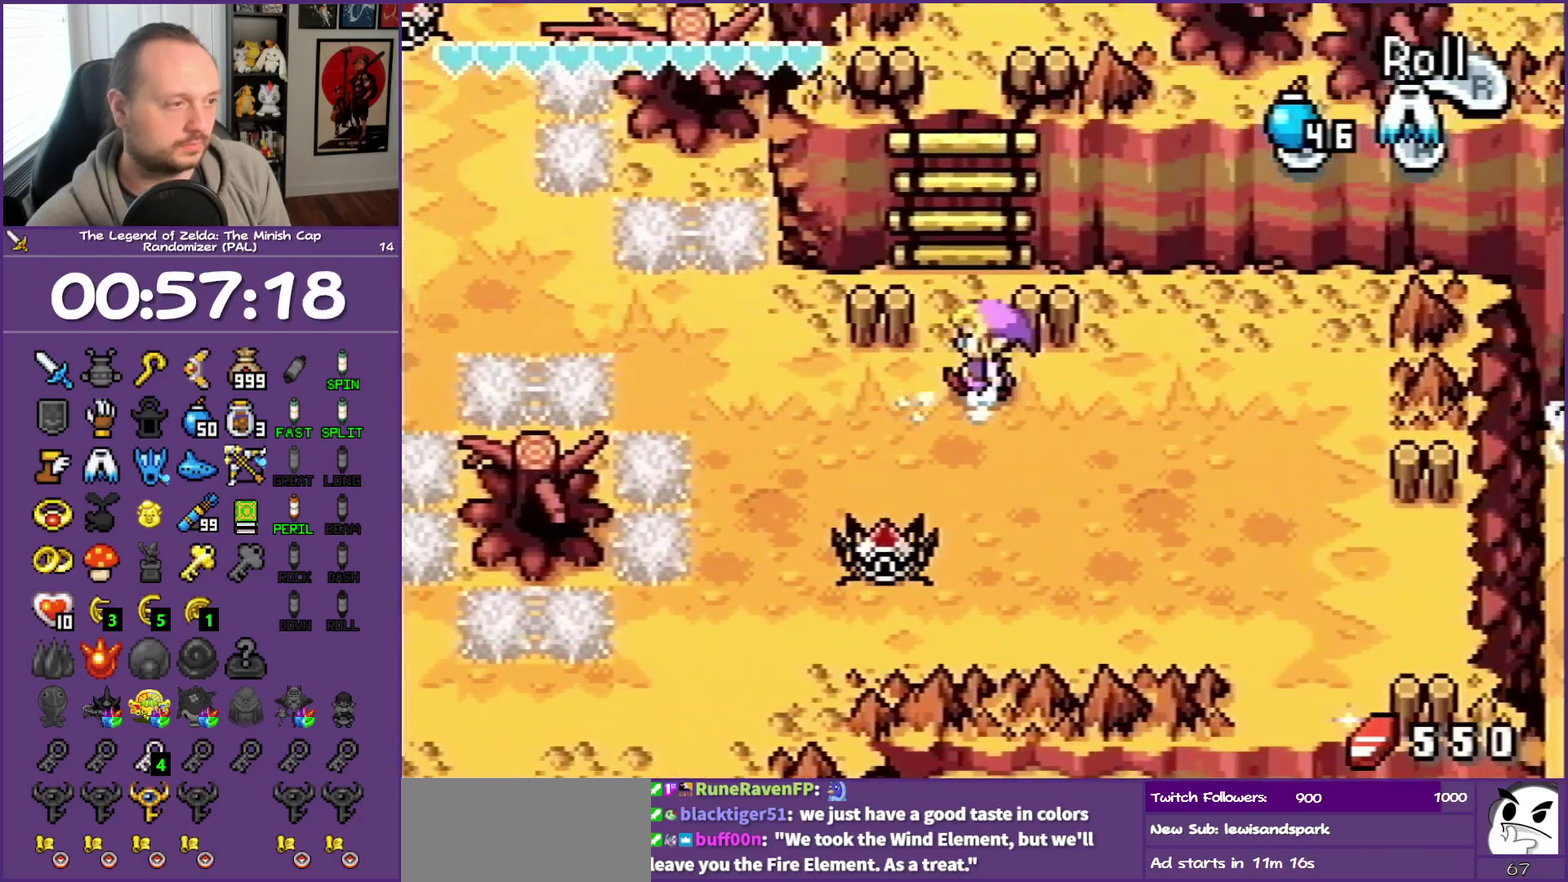
{"buttons": ["DPAD_UP"], "events": [[50, "DPAD_LEFT", "up"]]}
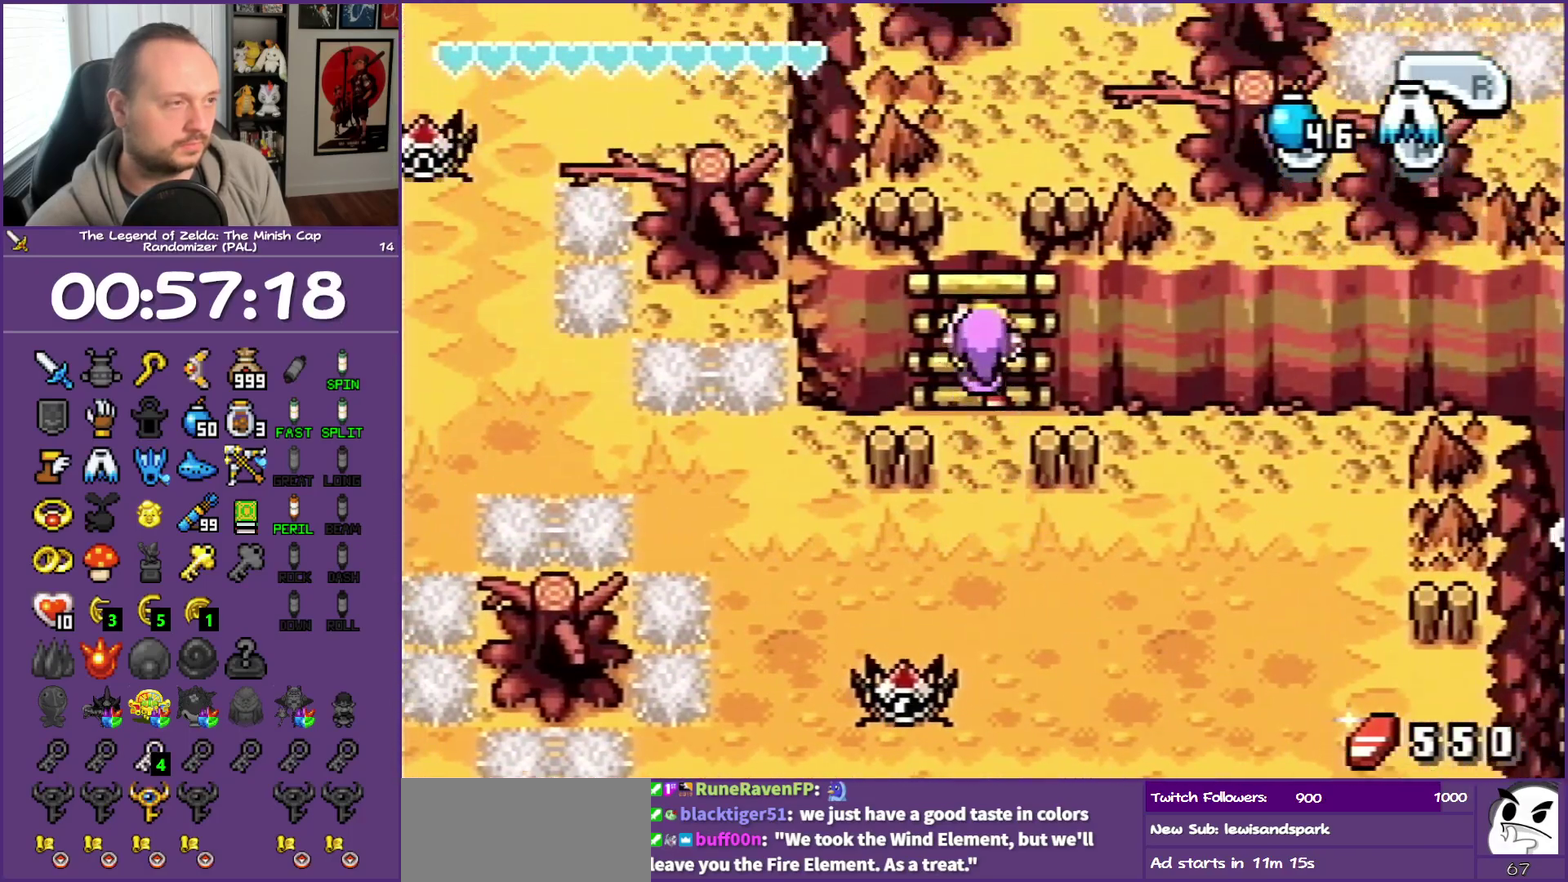
{"buttons": ["DPAD_UP"], "events": []}
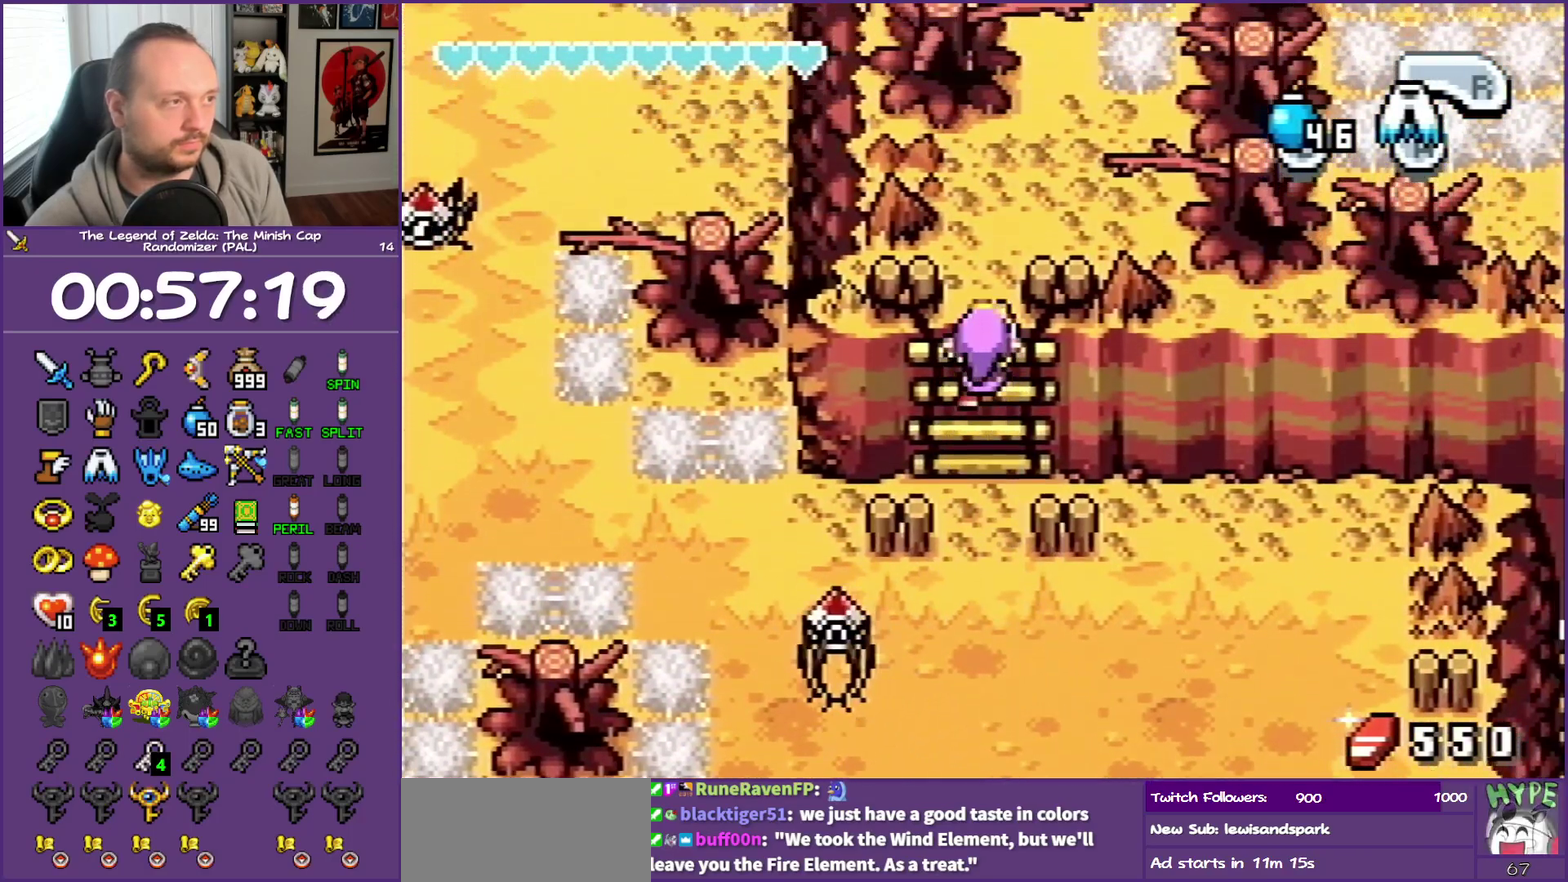
{"buttons": ["DPAD_UP"], "events": []}
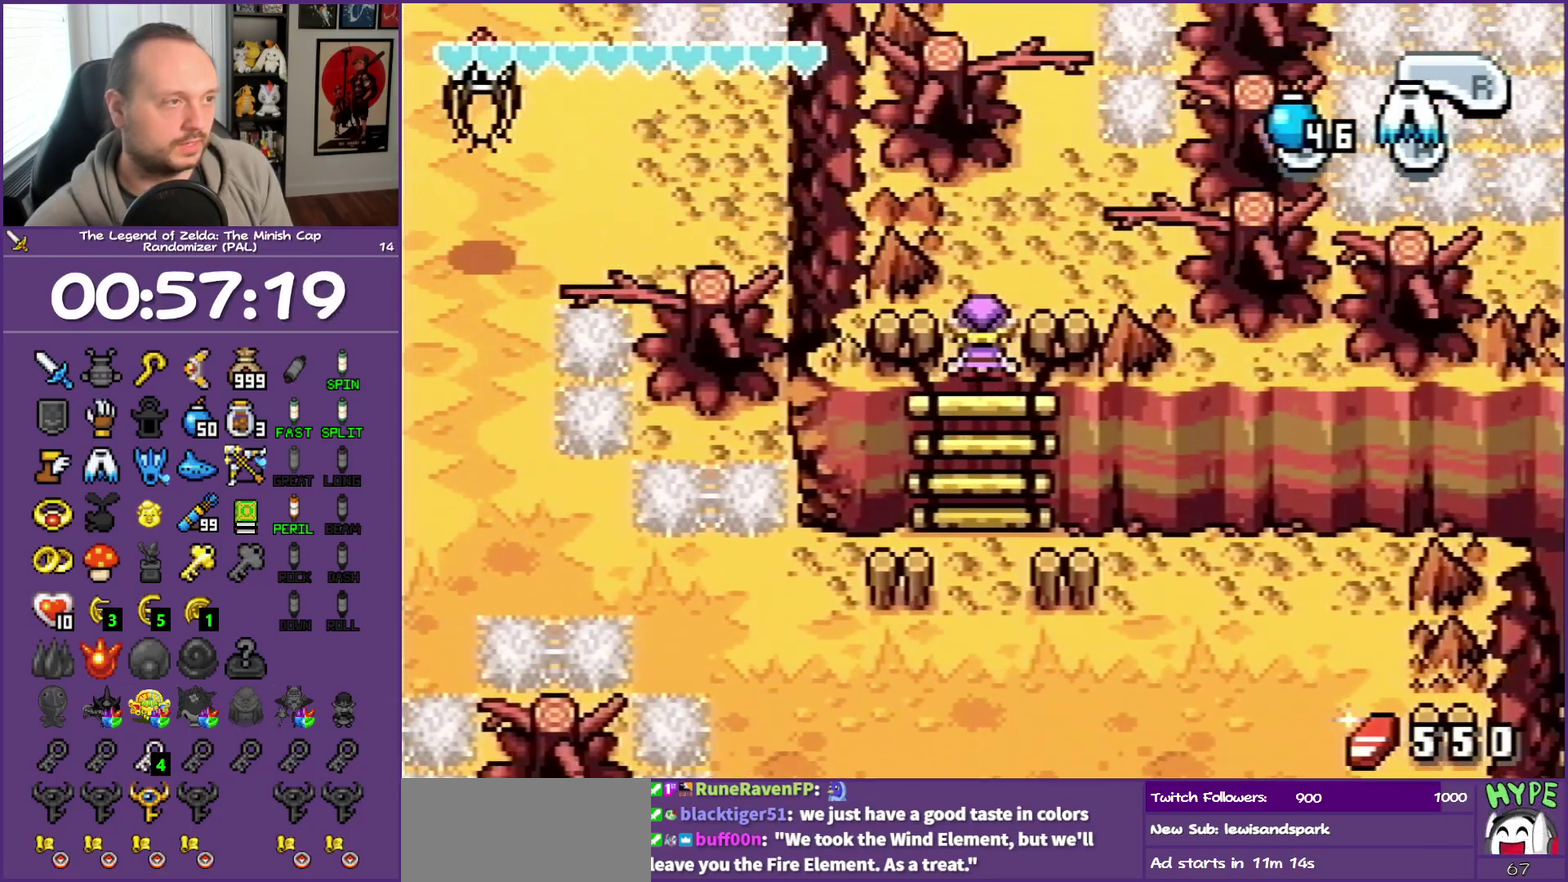
{"buttons": ["DPAD_UP", "DPAD_RIGHT"], "events": [[300, "DPAD_RIGHT", "down"]]}
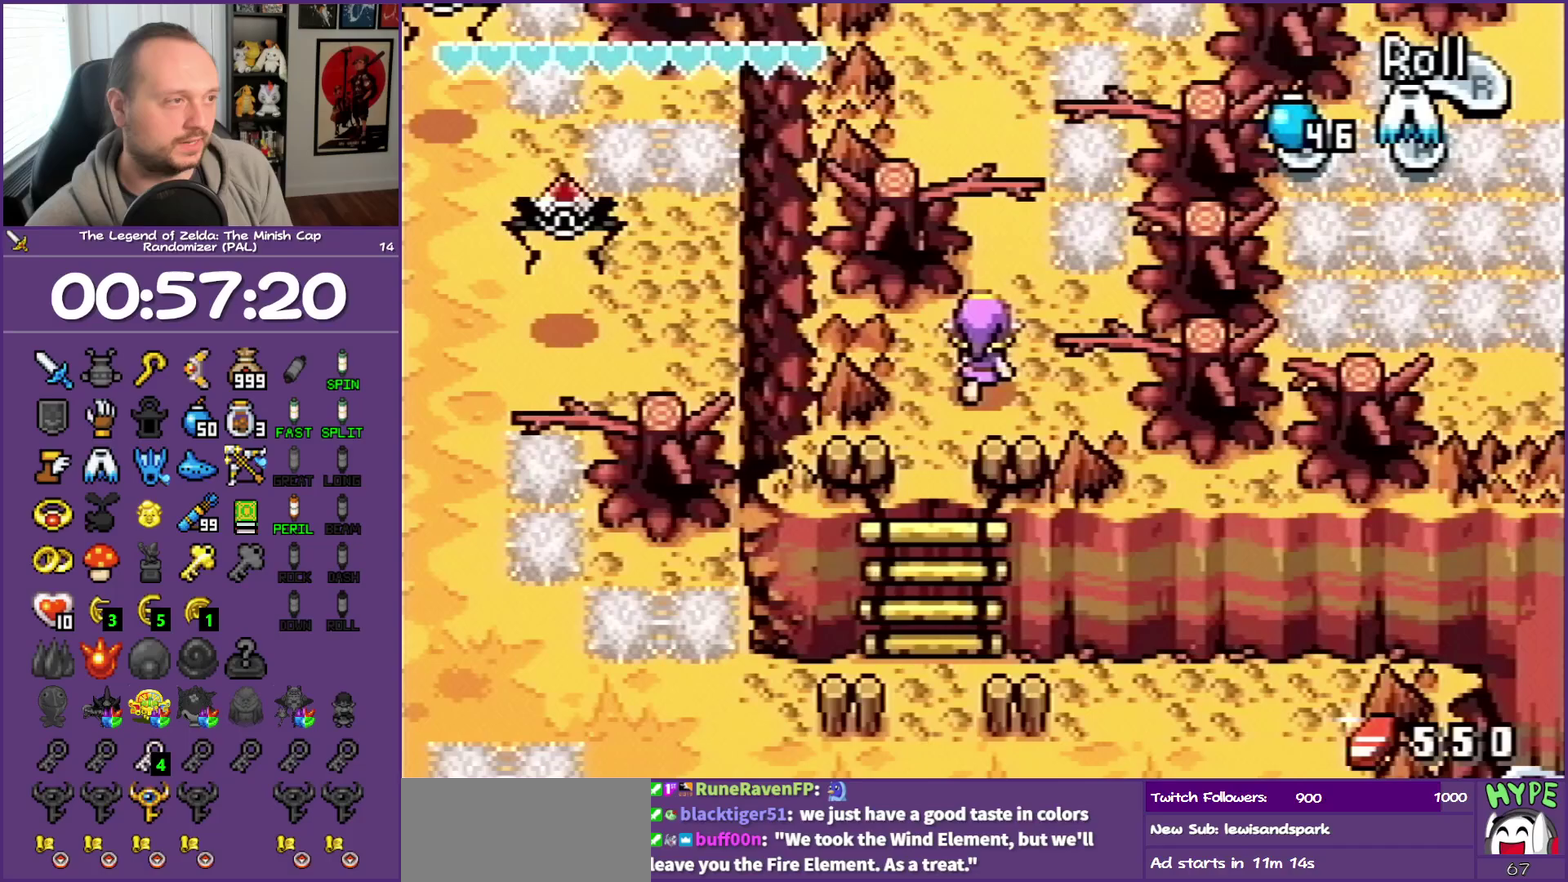
{"buttons": ["DPAD_UP"], "events": [[83, "DPAD_RIGHT", "up"], [83, "R1", "down"], [250, "R1", "up"]]}
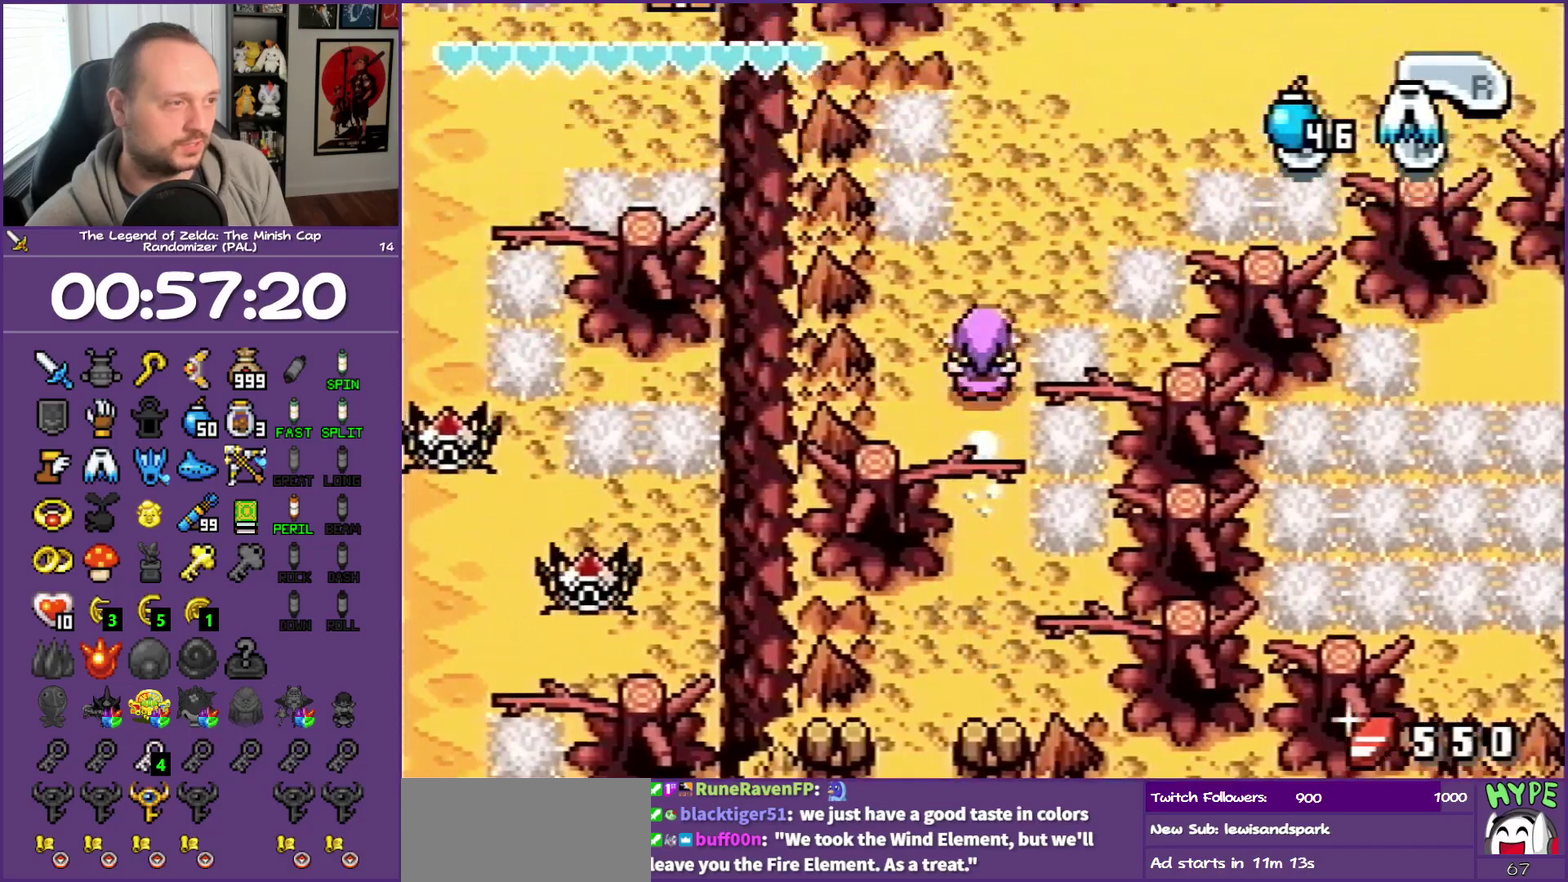
{"buttons": ["DPAD_UP", "DPAD_RIGHT"], "events": [[433, "DPAD_RIGHT", "down"]]}
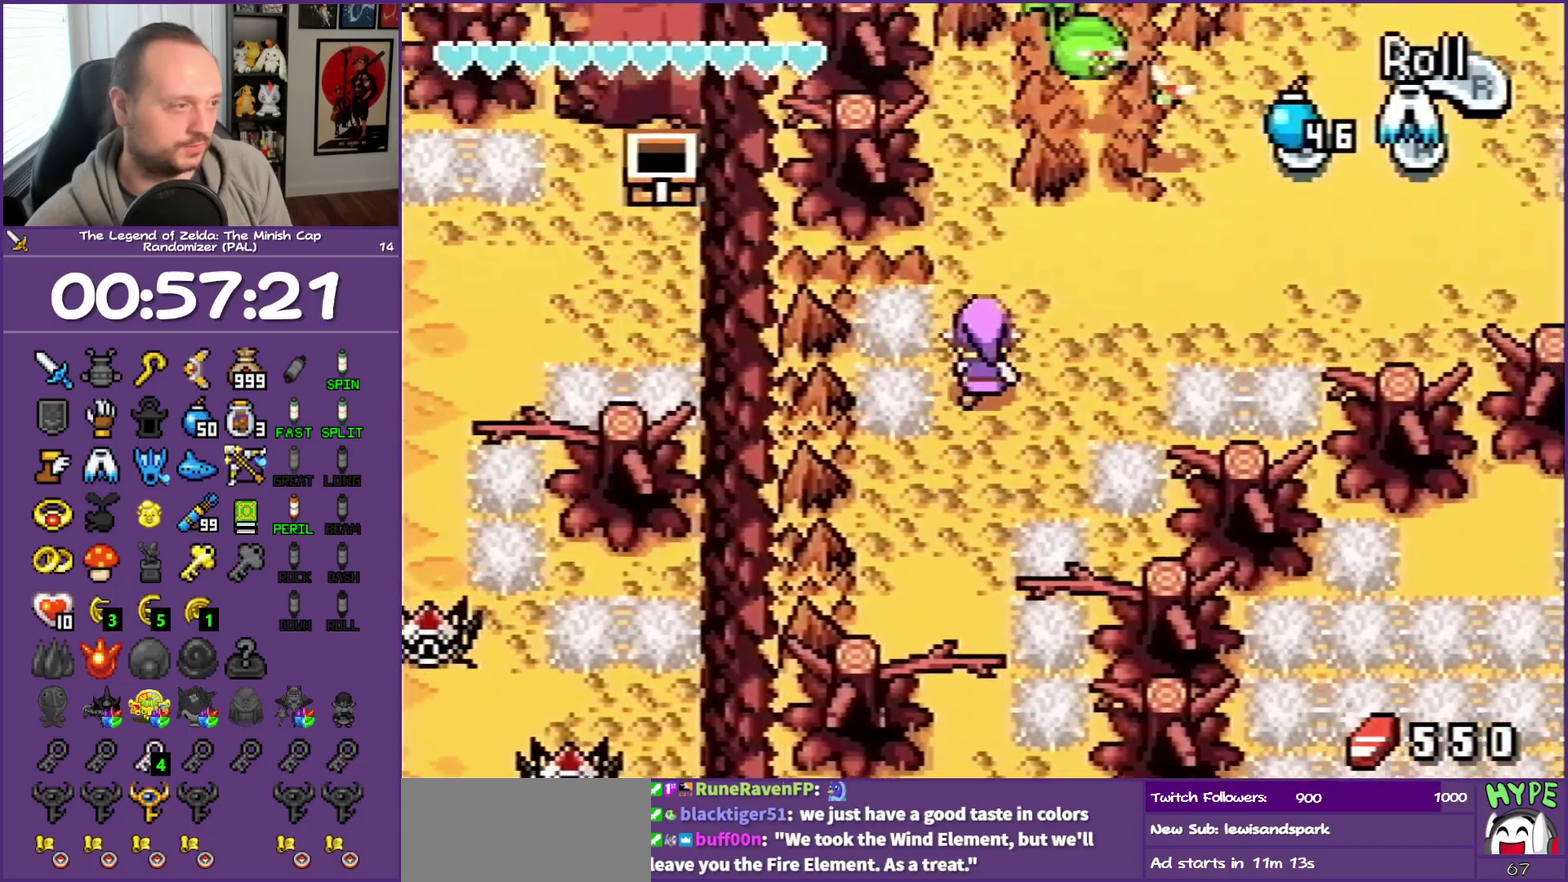
{"buttons": ["R1", "DPAD_RIGHT"], "events": [[267, "DPAD_UP", "up"], [383, "R1", "down"]]}
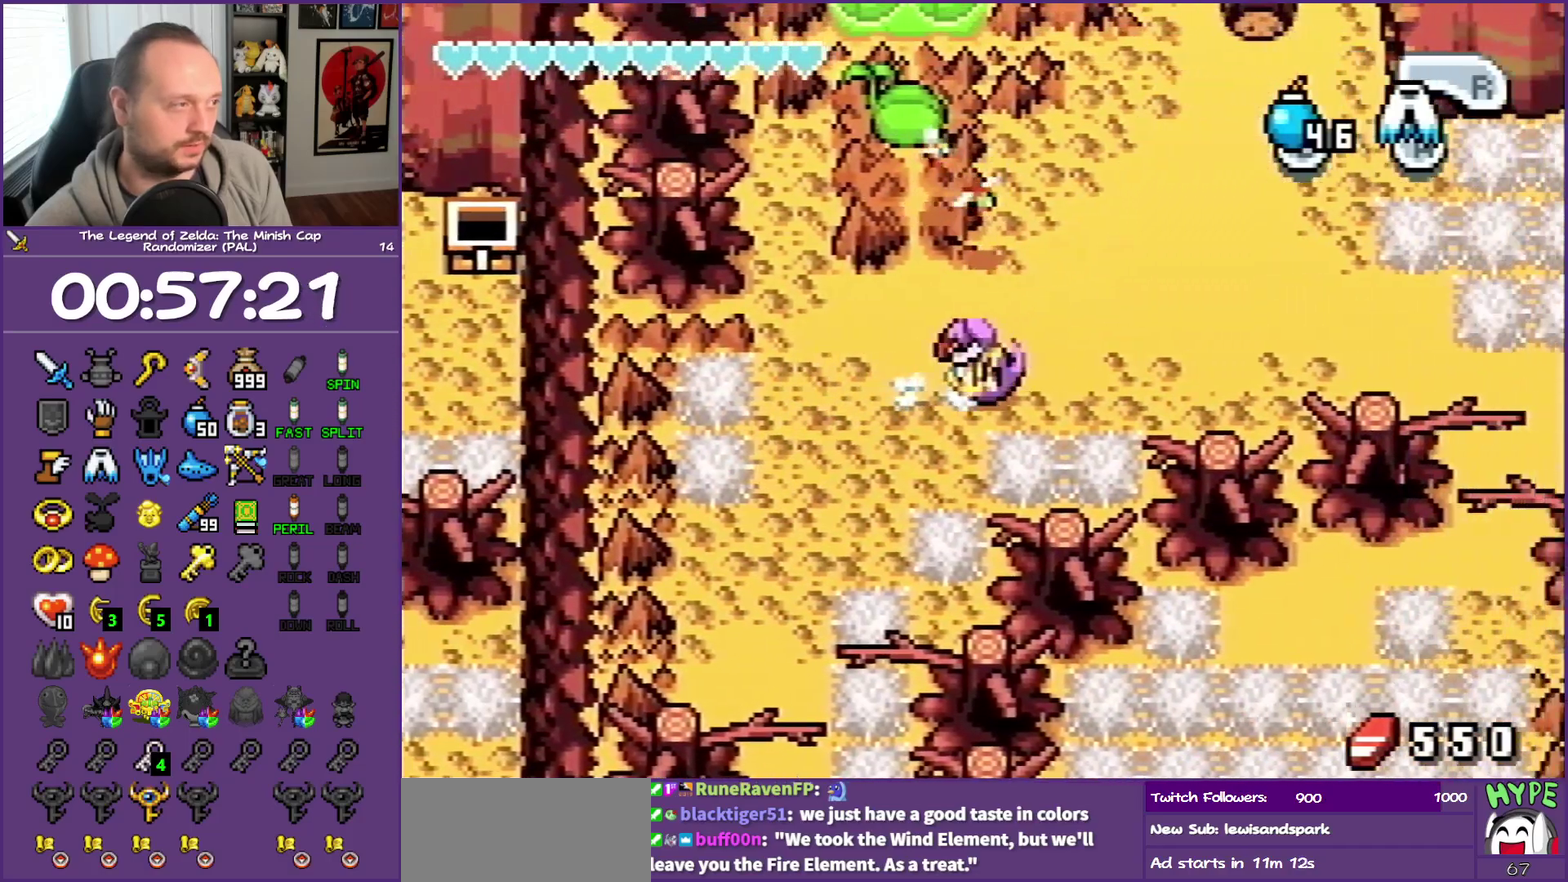
{"buttons": ["R1", "DPAD_RIGHT"], "events": [[50, "R1", "up"], [400, "R1", "down"]]}
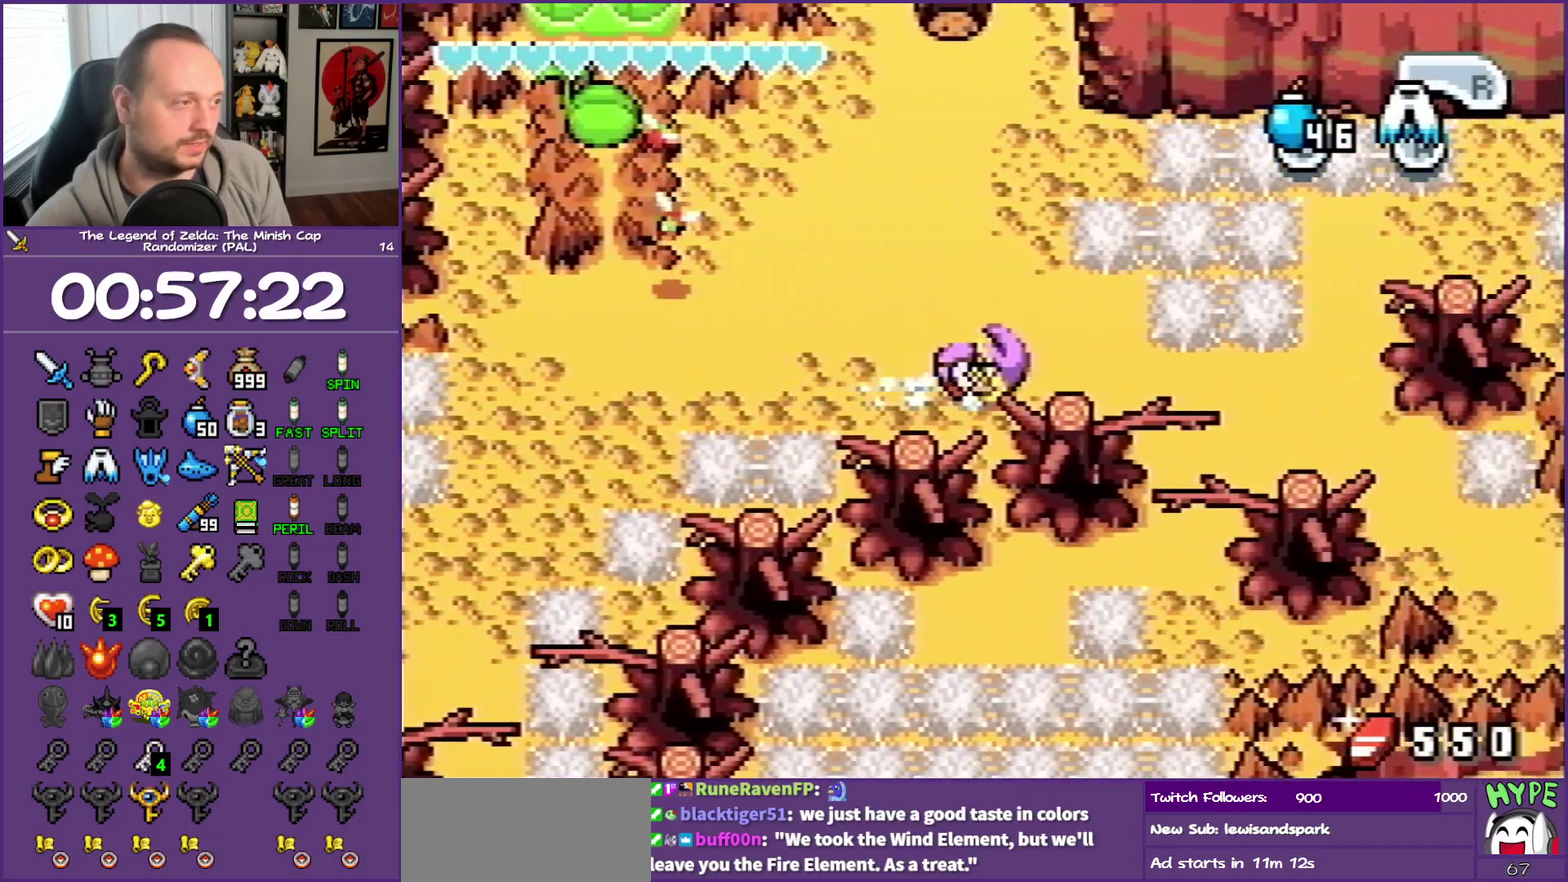
{"buttons": [], "events": [[117, "R1", "up"], [467, "DPAD_RIGHT", "up"]]}
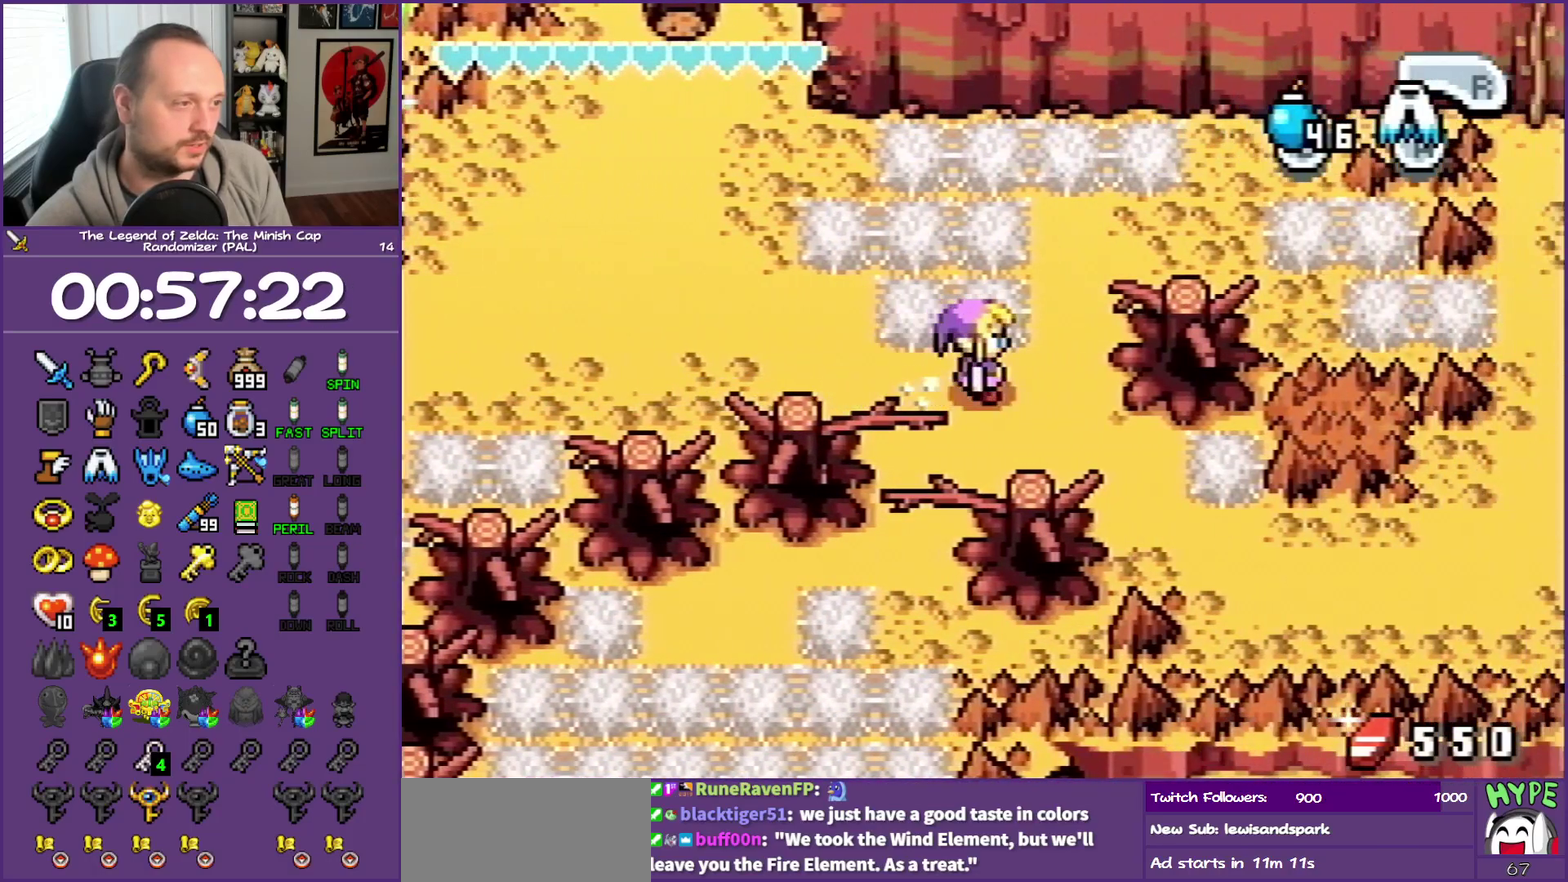
{"buttons": [], "events": [[50, "B", "down"], [133, "B", "up"], [333, "R1", "down"], [417, "R1", "up"]]}
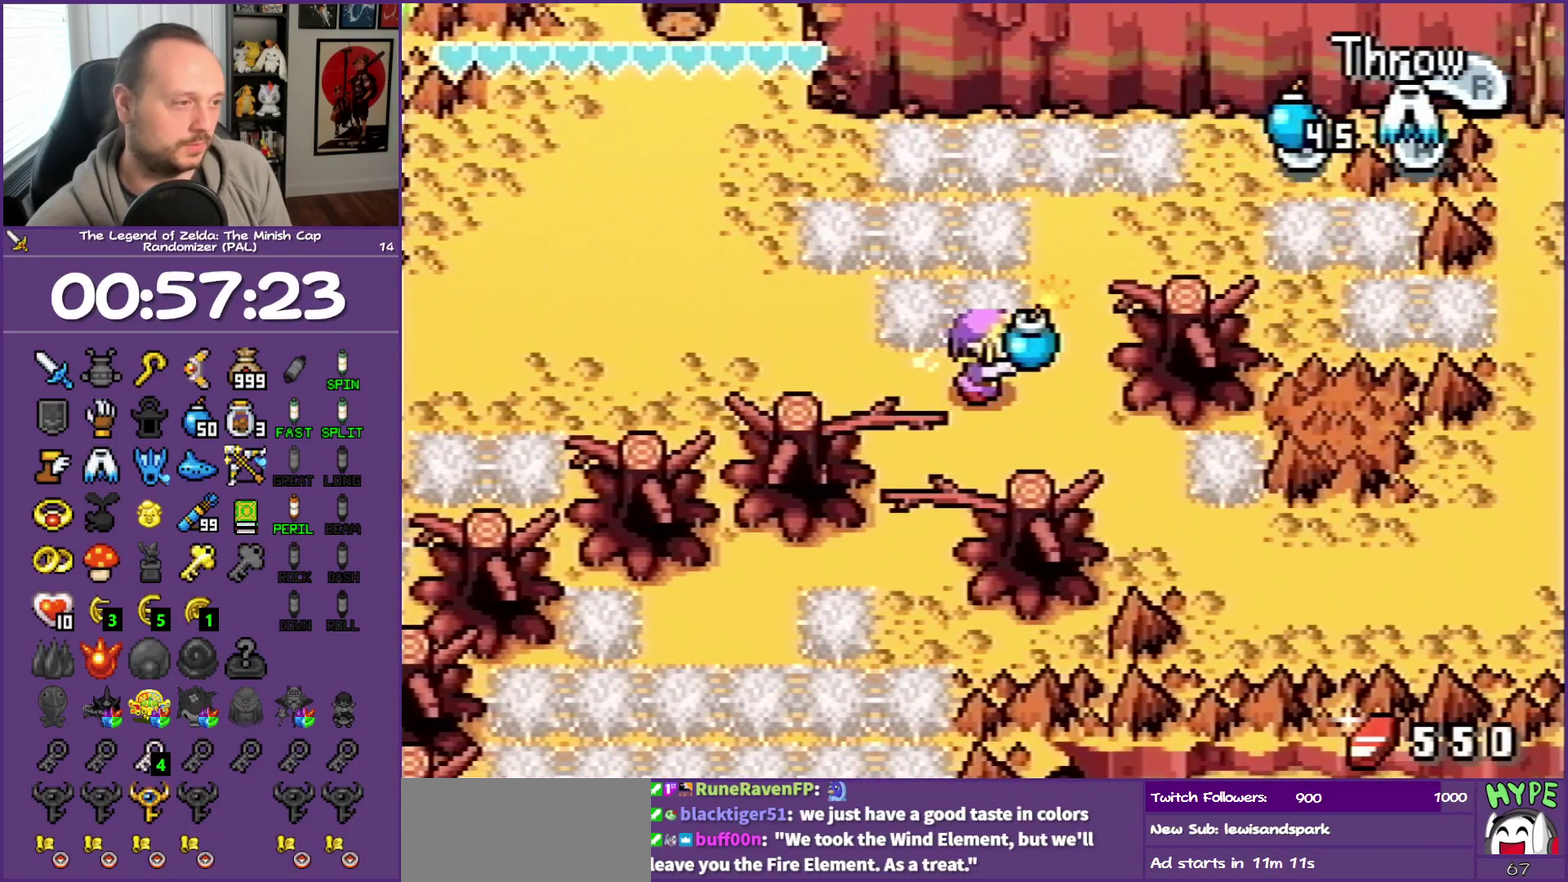
{"buttons": ["R1", "DPAD_UP"], "events": [[83, "DPAD_RIGHT", "down"], [317, "DPAD_UP", "down"], [367, "DPAD_RIGHT", "up"], [467, "R1", "down"]]}
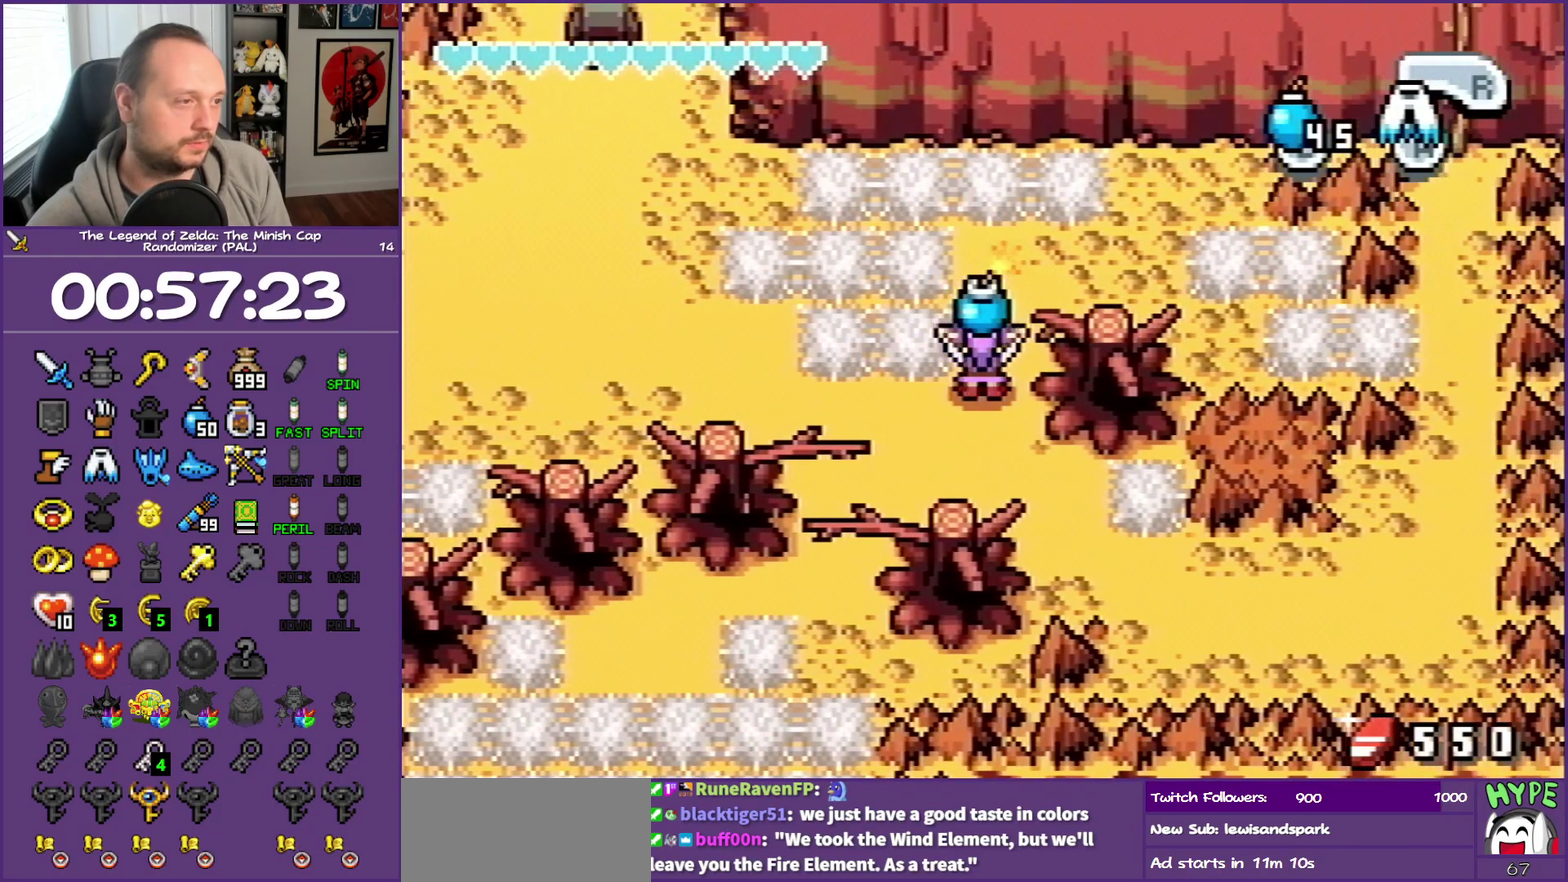
{"buttons": ["DPAD_DOWN", "DPAD_LEFT"], "events": [[17, "DPAD_LEFT", "down"], [100, "DPAD_LEFT", "up"], [100, "DPAD_UP", "up"], [100, "R1", "up"], [333, "DPAD_DOWN", "down"], [467, "DPAD_LEFT", "down"]]}
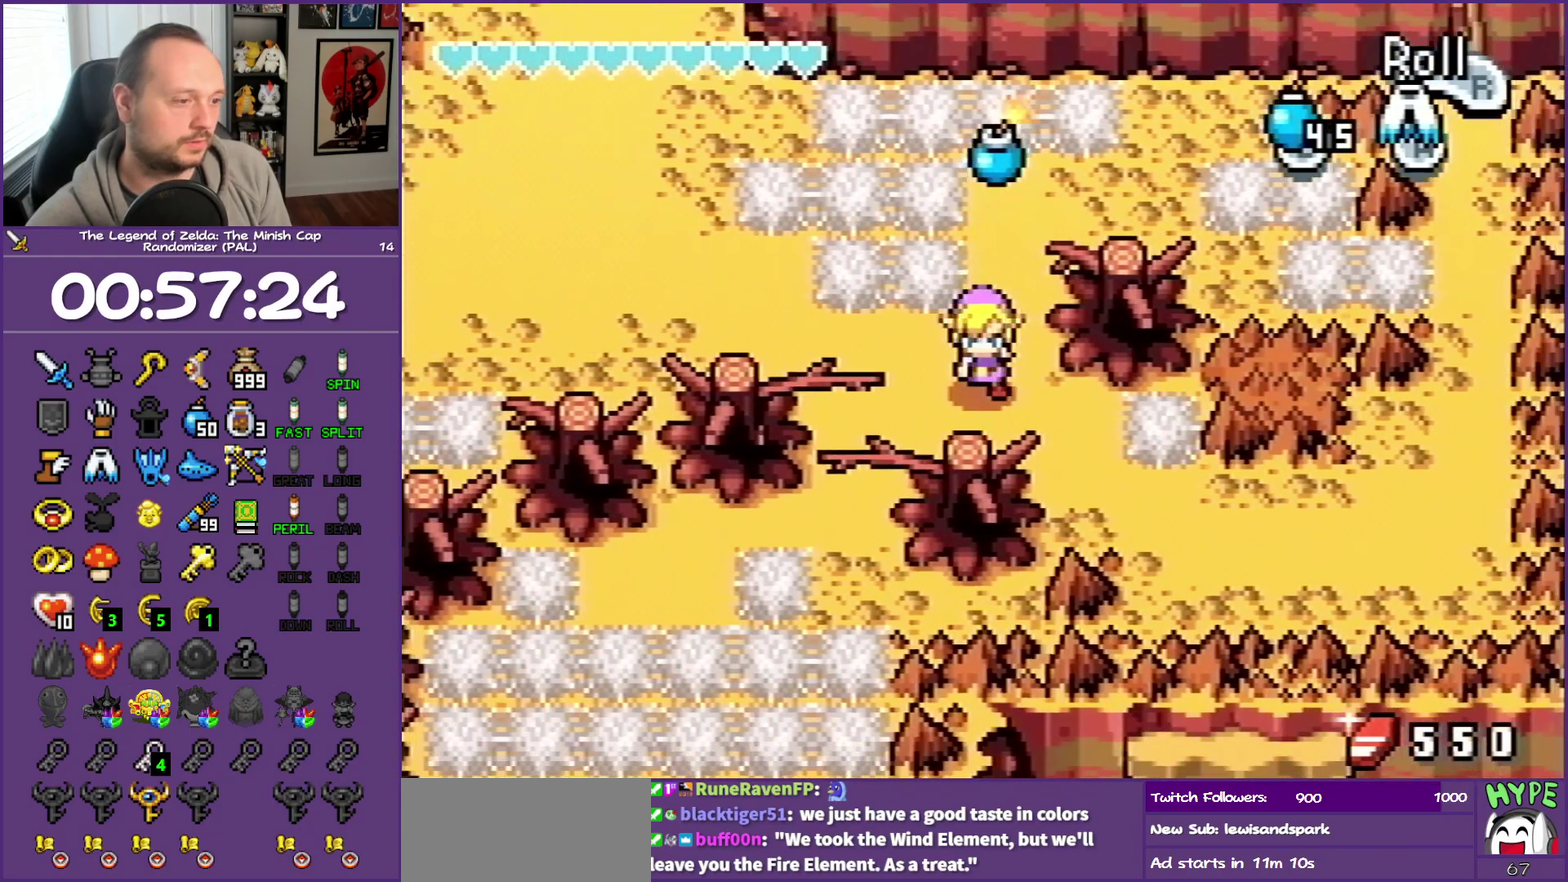
{"buttons": ["B"], "events": [[483, "B", "down"], [483, "DPAD_DOWN", "up"], [483, "DPAD_LEFT", "up"]]}
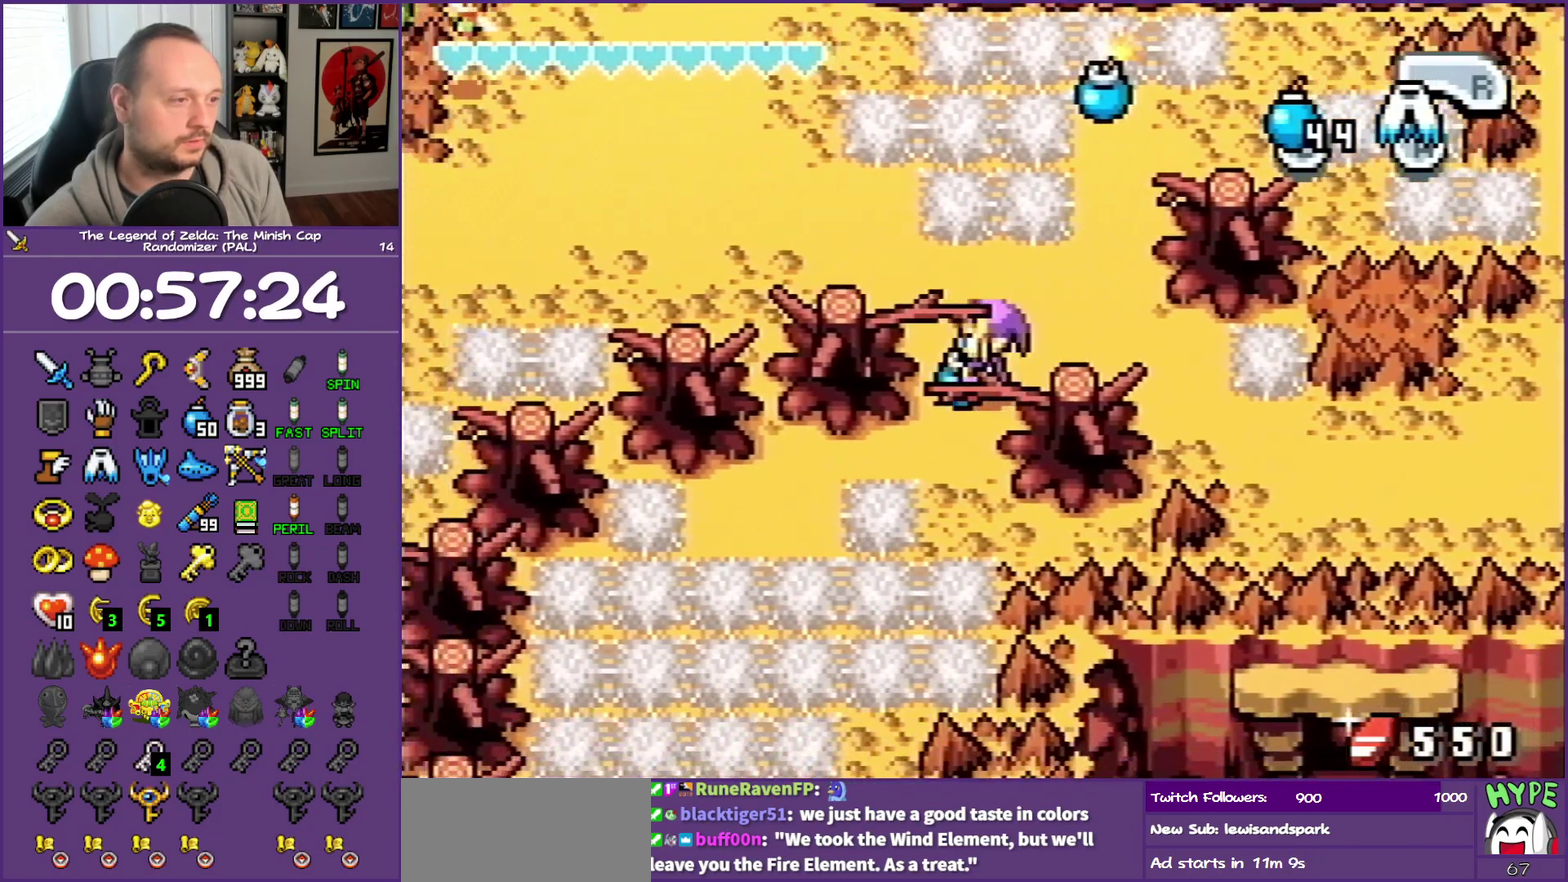
{"buttons": ["DPAD_DOWN"], "events": [[117, "B", "up"], [200, "R1", "down"], [350, "R1", "up"], [483, "DPAD_DOWN", "down"]]}
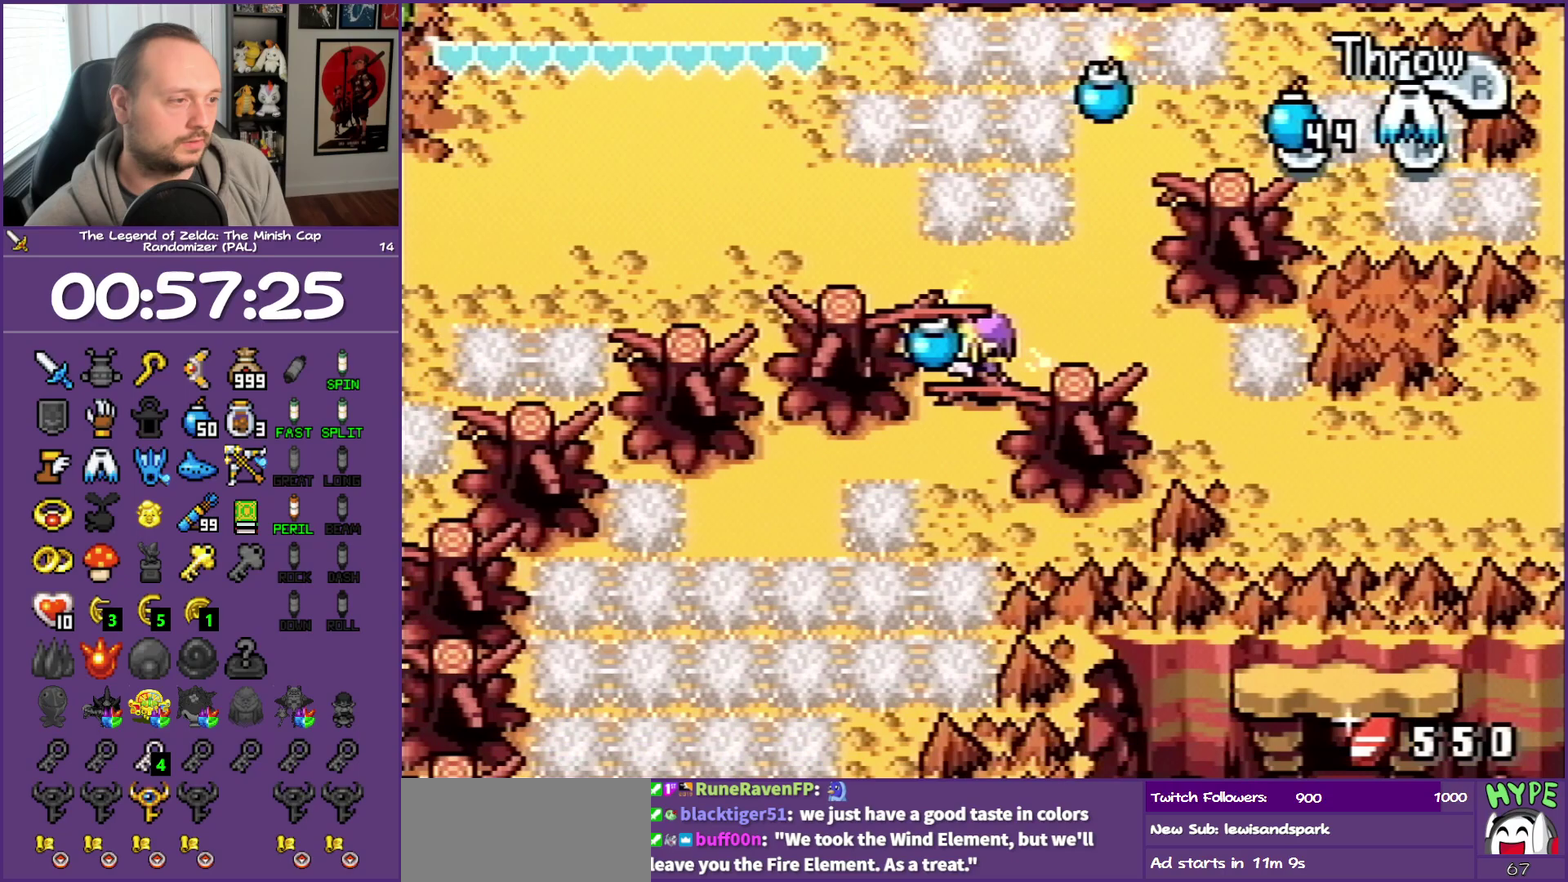
{"buttons": ["DPAD_LEFT"], "events": [[217, "DPAD_LEFT", "down"], [367, "DPAD_DOWN", "up"]]}
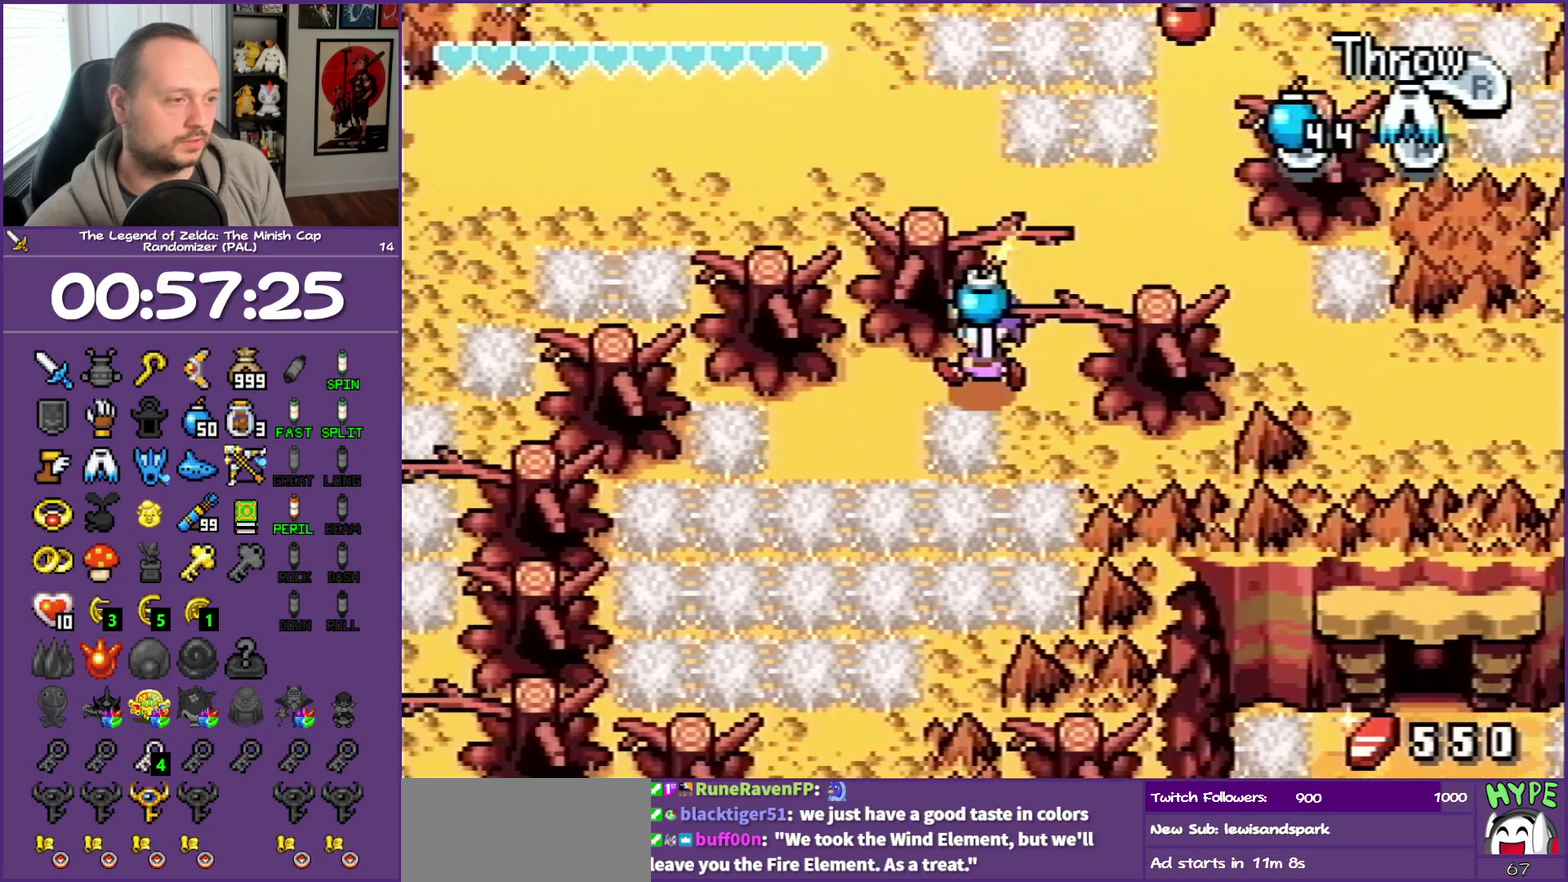
{"buttons": ["R1", "DPAD_RIGHT"], "events": [[267, "DPAD_DOWN", "down"], [267, "DPAD_LEFT", "up"], [300, "DPAD_RIGHT", "down"], [367, "R1", "down"], [500, "DPAD_DOWN", "up"]]}
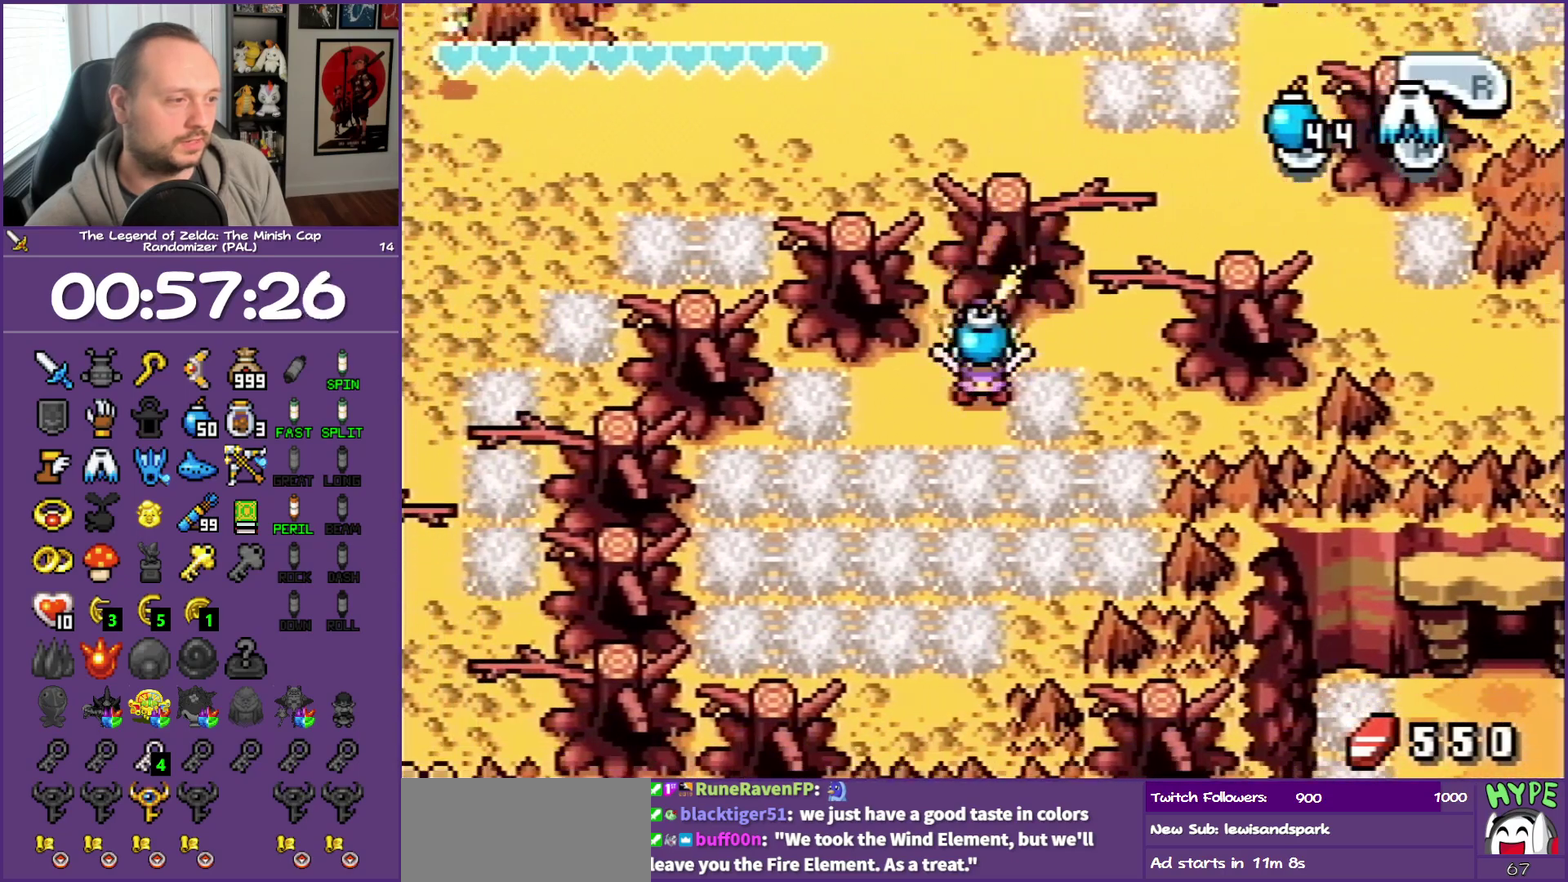
{"buttons": ["DPAD_UP", "DPAD_RIGHT"], "events": [[33, "DPAD_RIGHT", "up"], [33, "R1", "up"], [350, "DPAD_RIGHT", "down"], [350, "DPAD_UP", "down"]]}